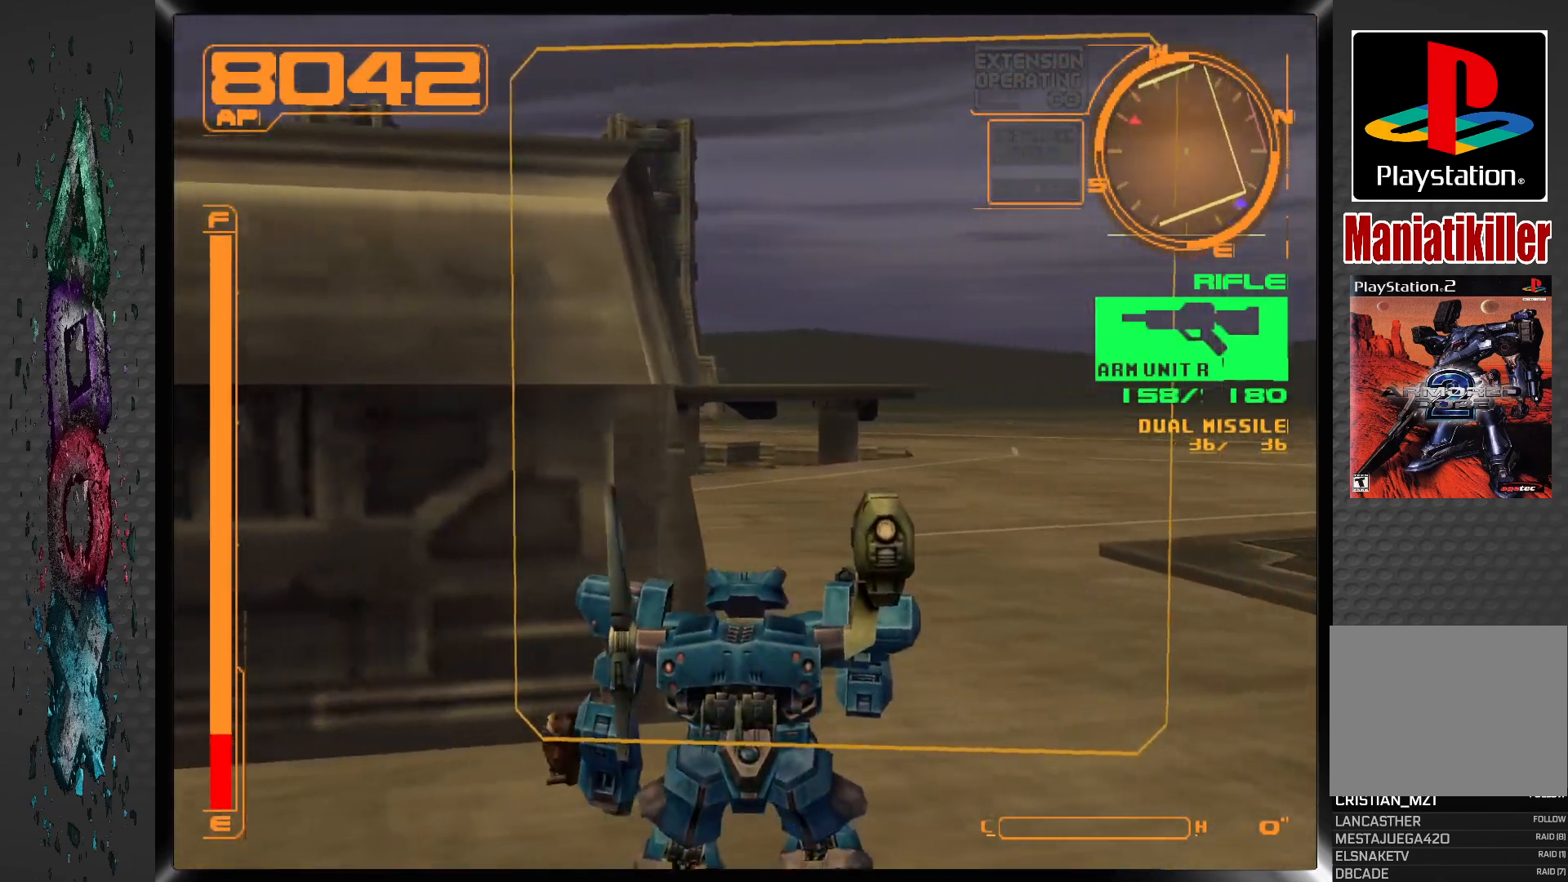
Gameplay with a controller (PlayStation layout); each line is a JSON object with the inputs held at the frame after it. "events" lists button and stick changes between this image and that frame as [ms after this image, input, new state], when the widget could be followed in between.
{"buttons": ["DPAD_RIGHT"], "left_stick": "center", "right_stick": "center", "events": []}
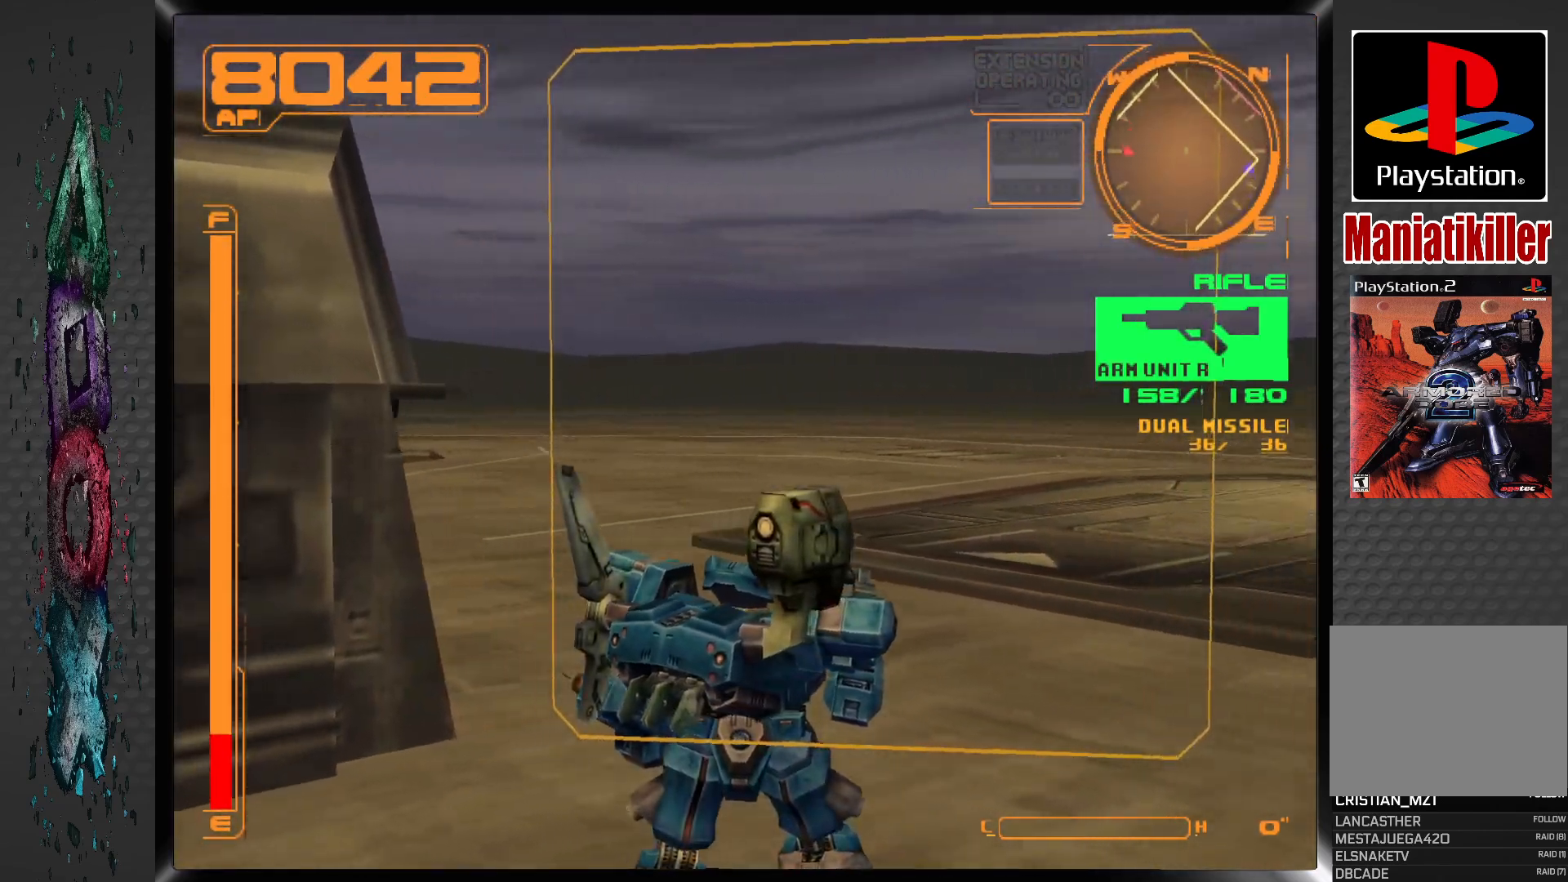
{"buttons": ["DPAD_RIGHT"], "left_stick": "center", "right_stick": "center", "events": [[133, "L2", "down"], [367, "L2", "up"]]}
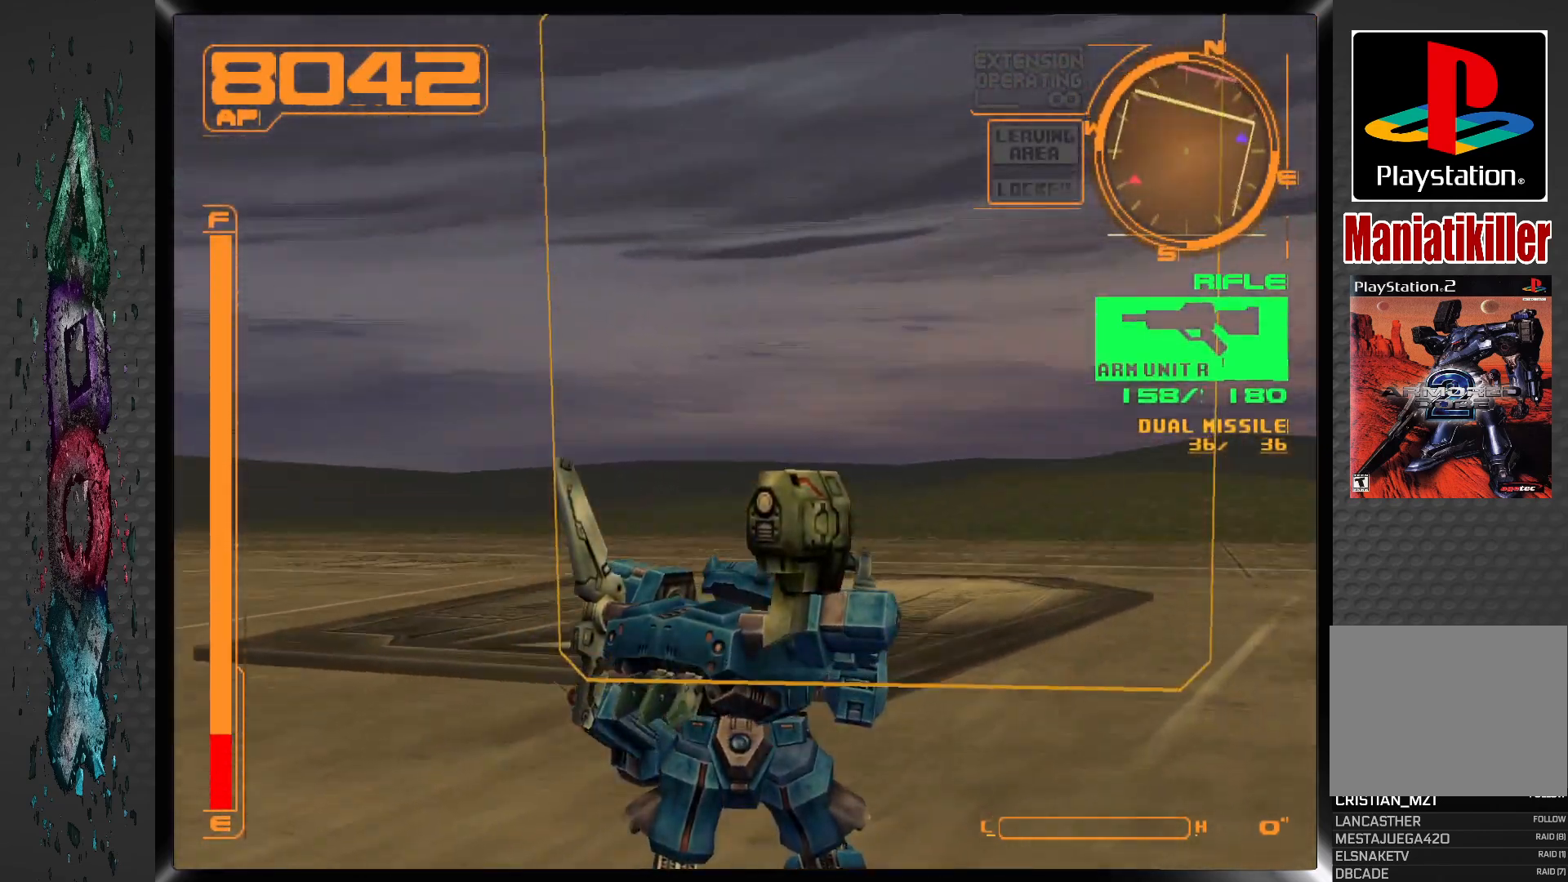
{"buttons": ["L2", "DPAD_RIGHT"], "left_stick": "center", "right_stick": "center", "events": [[250, "L2", "down"]]}
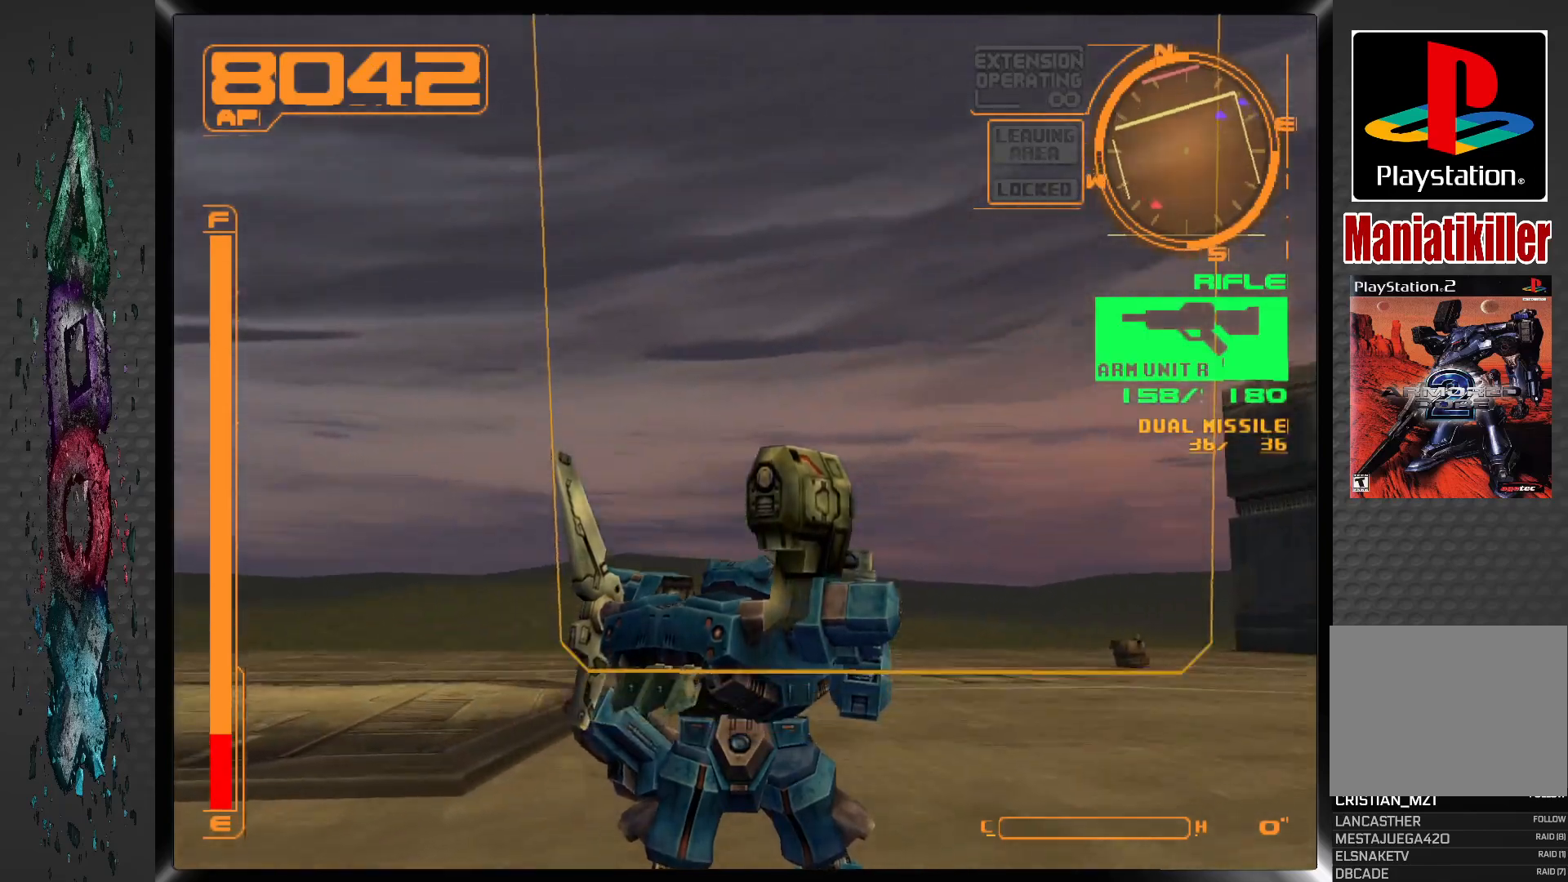
{"buttons": ["DPAD_RIGHT"], "left_stick": "center", "right_stick": "center", "events": [[183, "L2", "up"]]}
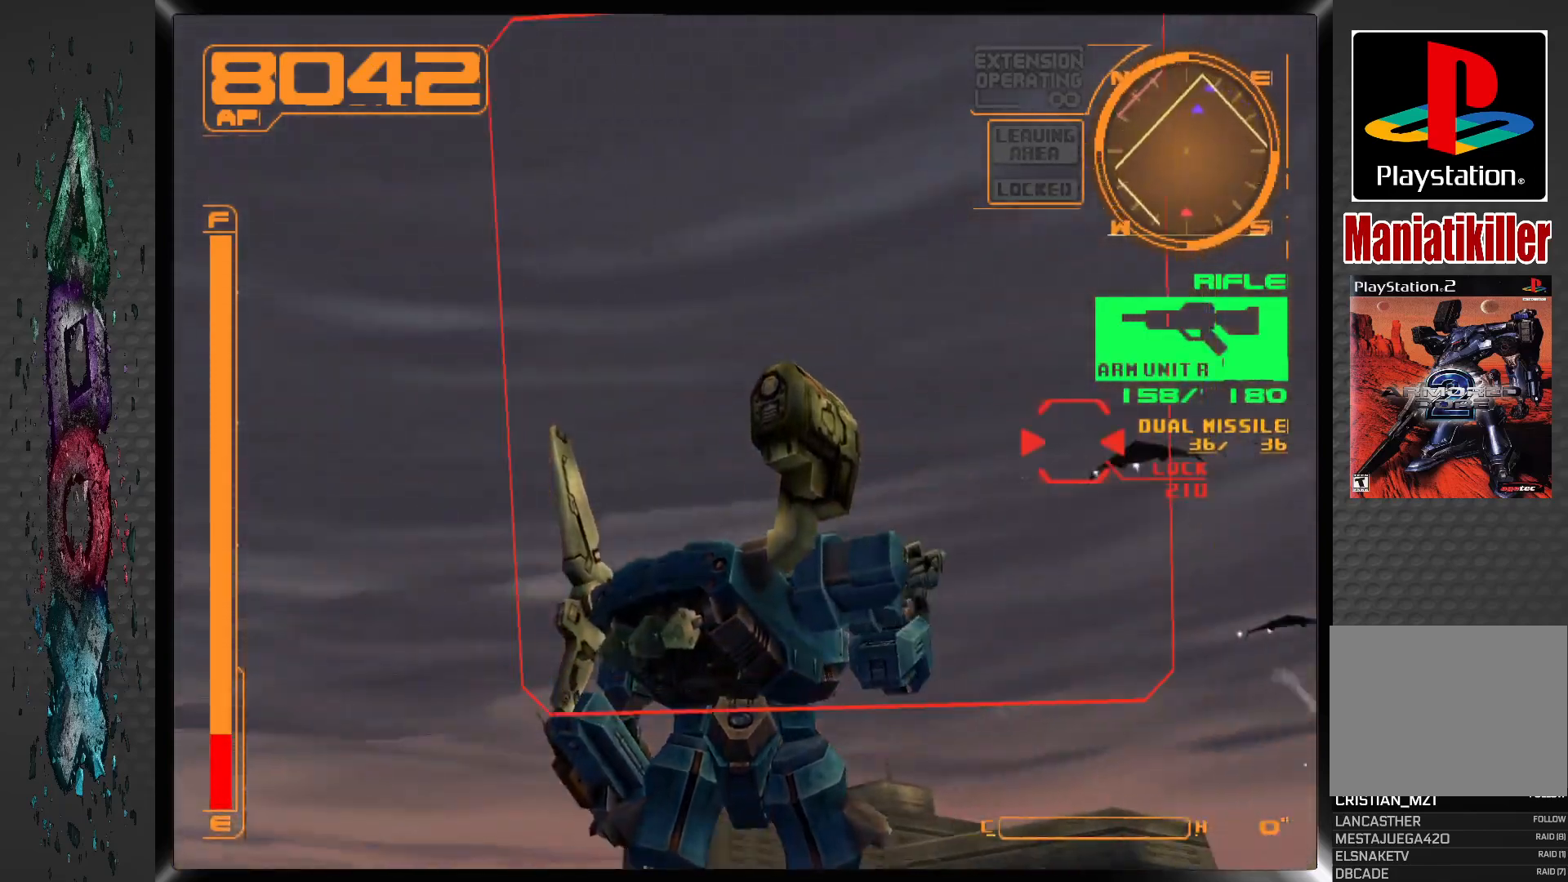
{"buttons": ["SQUARE"], "left_stick": "center", "right_stick": "center", "events": [[83, "DPAD_DOWN", "down"], [133, "DPAD_DOWN", "up"], [250, "DPAD_RIGHT", "up"], [450, "SQUARE", "down"]]}
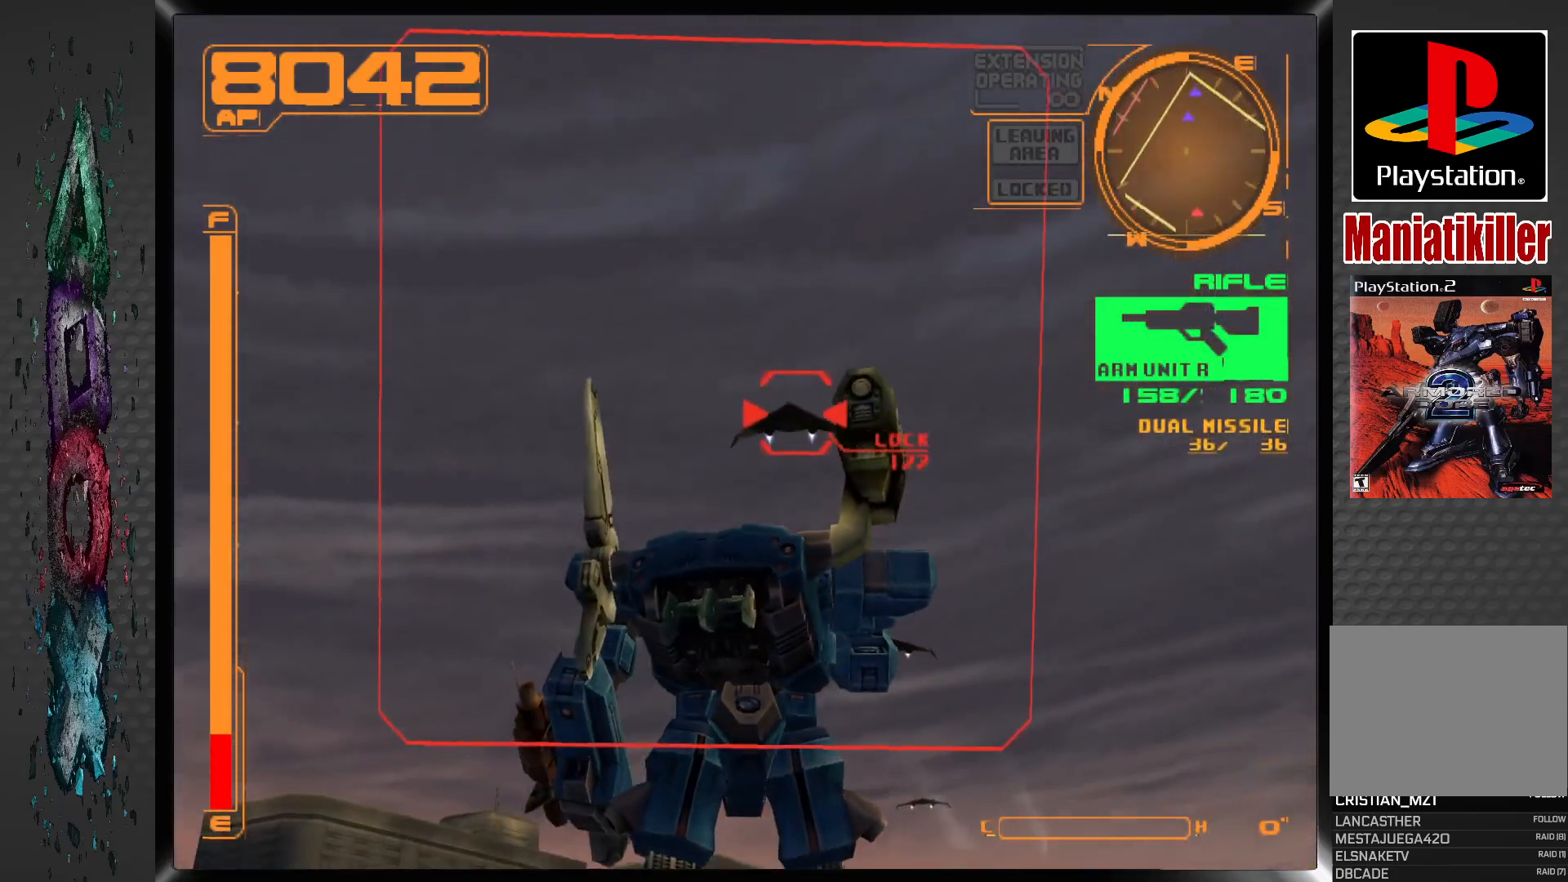
{"buttons": ["SQUARE", "L1"], "left_stick": "center", "right_stick": "center", "events": [[183, "L1", "down"]]}
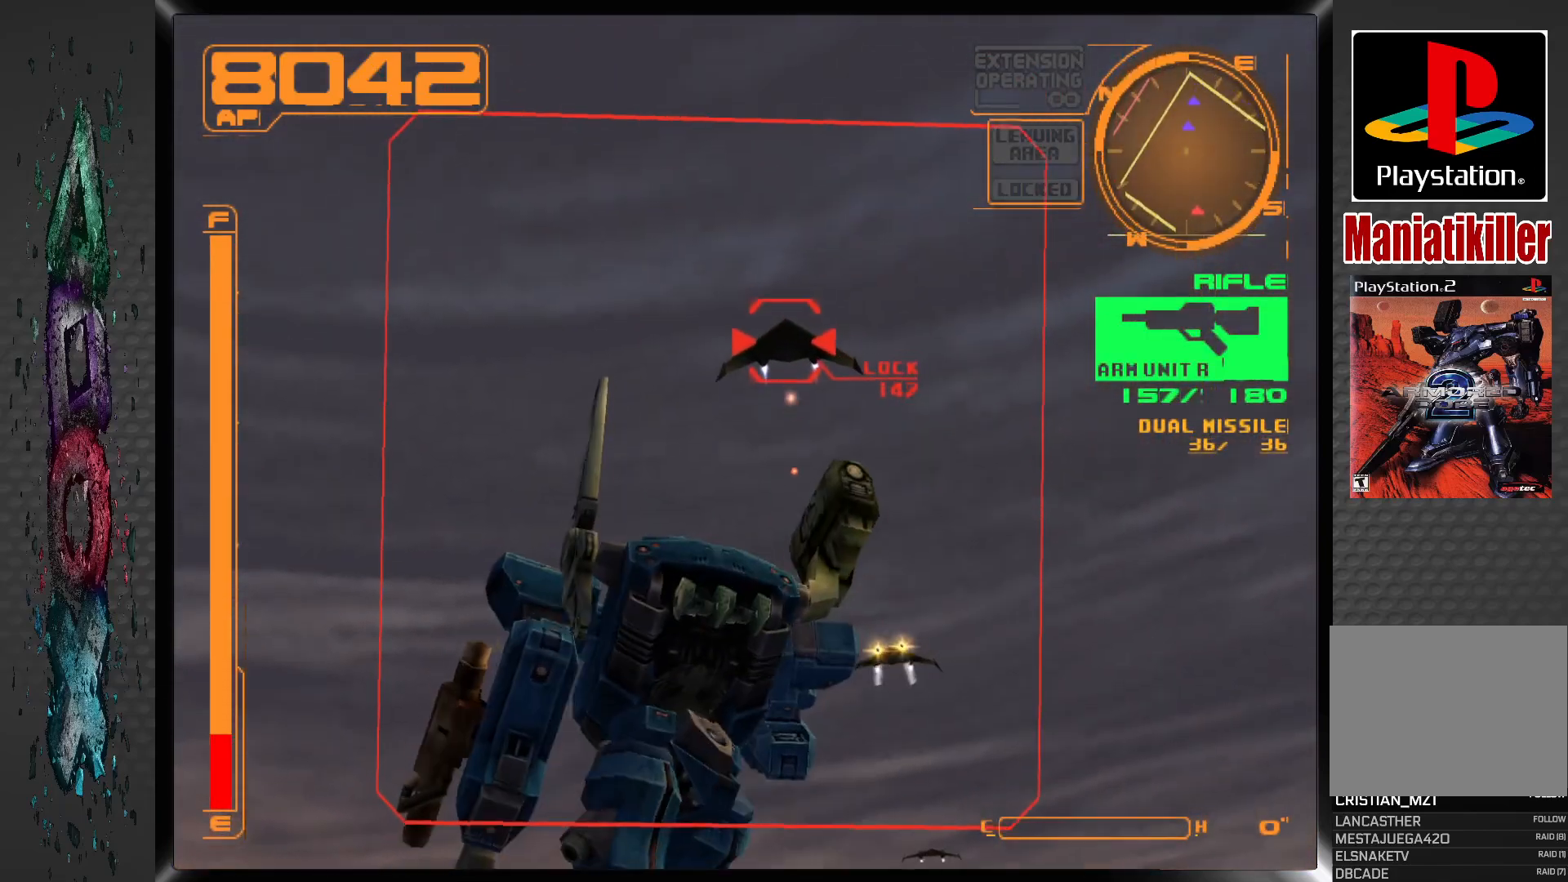
{"buttons": ["SQUARE", "L1", "DPAD_RIGHT"], "left_stick": "center", "right_stick": "center", "events": [[150, "DPAD_RIGHT", "down"]]}
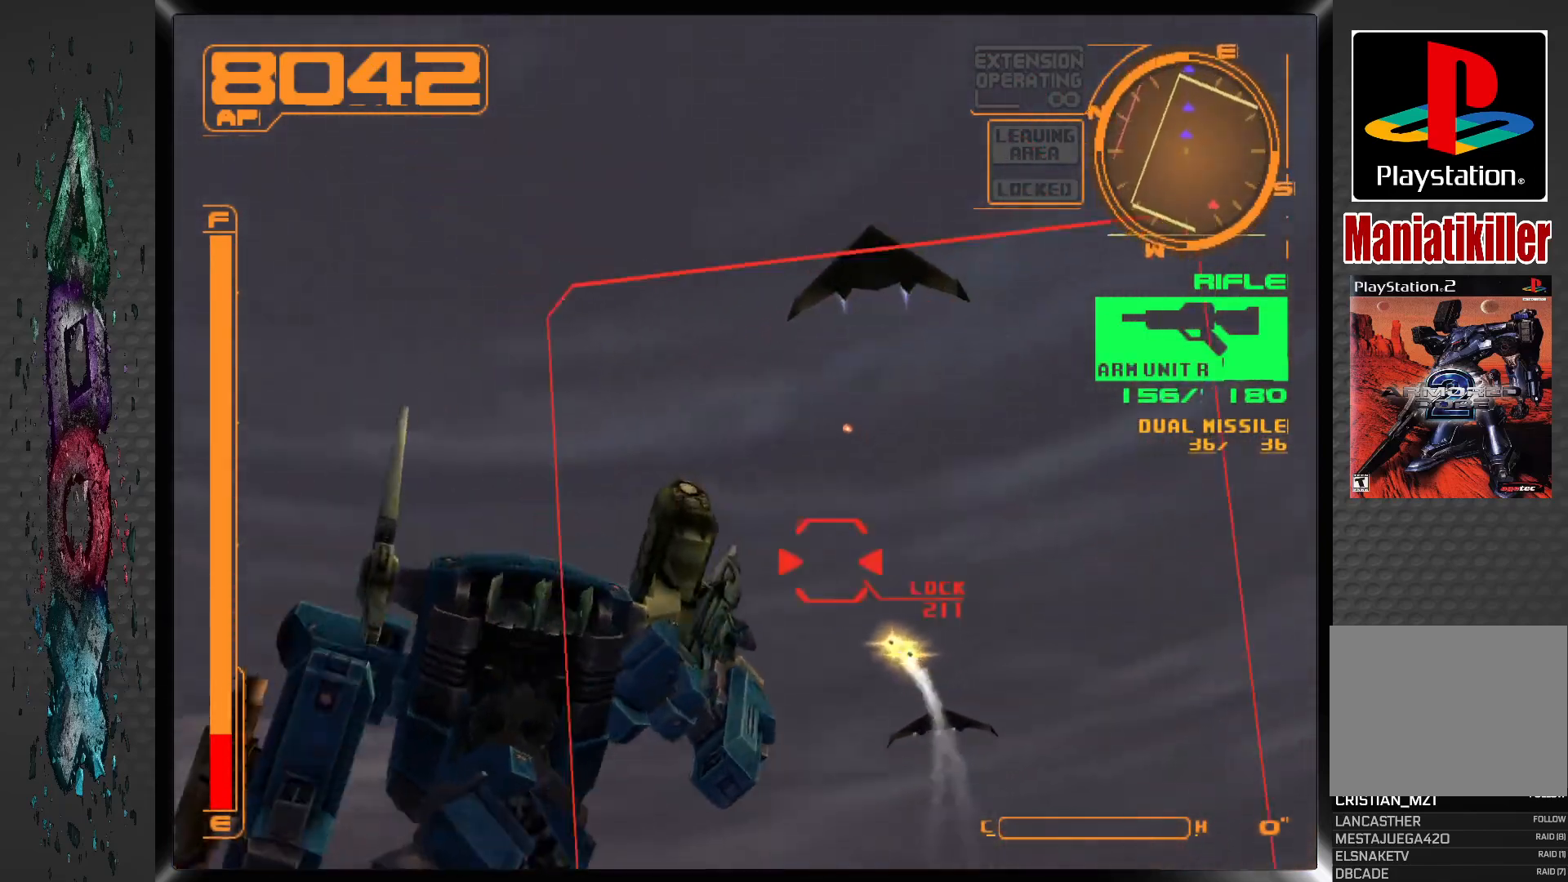
{"buttons": ["SQUARE", "L1", "DPAD_RIGHT"], "left_stick": "center", "right_stick": "center", "events": []}
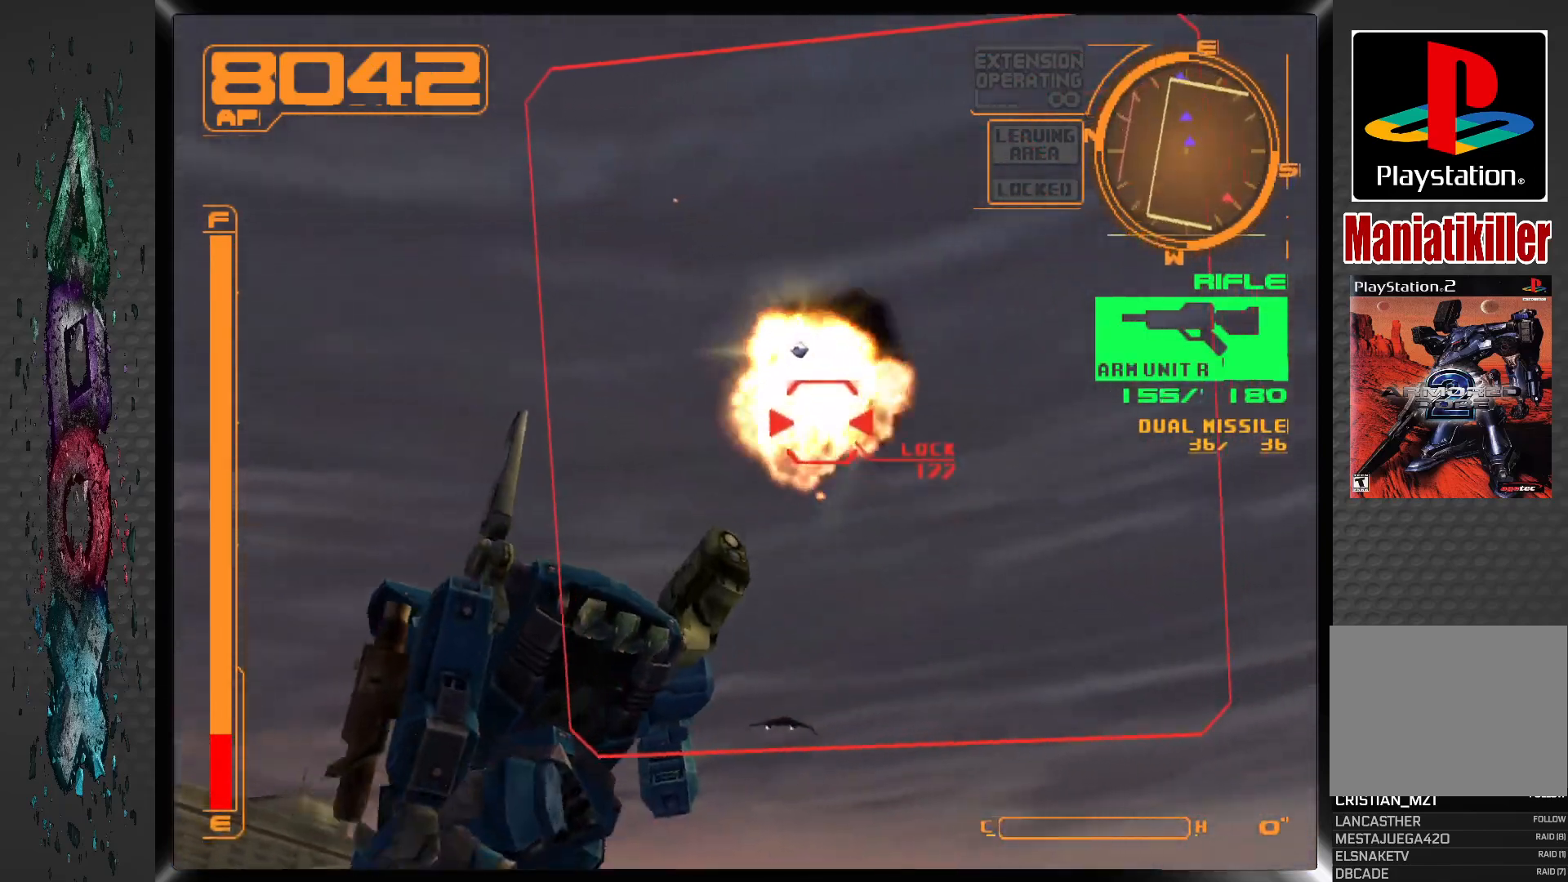
{"buttons": ["SQUARE", "L1", "DPAD_RIGHT"], "left_stick": "center", "right_stick": "center", "events": []}
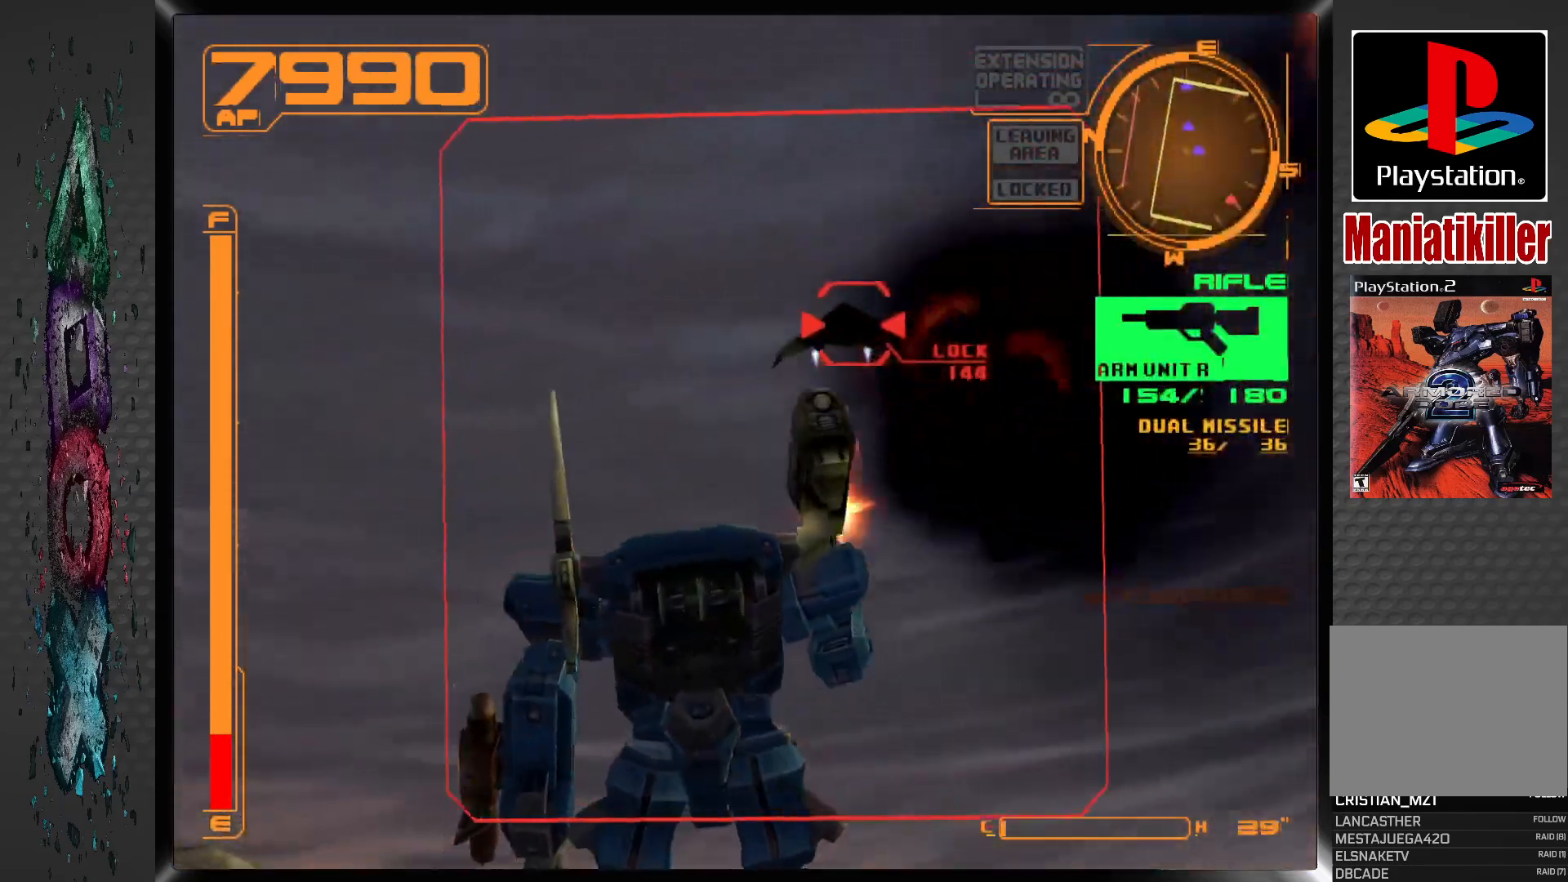
{"buttons": ["SQUARE", "L1"], "left_stick": "center", "right_stick": "center", "events": [[233, "DPAD_RIGHT", "up"]]}
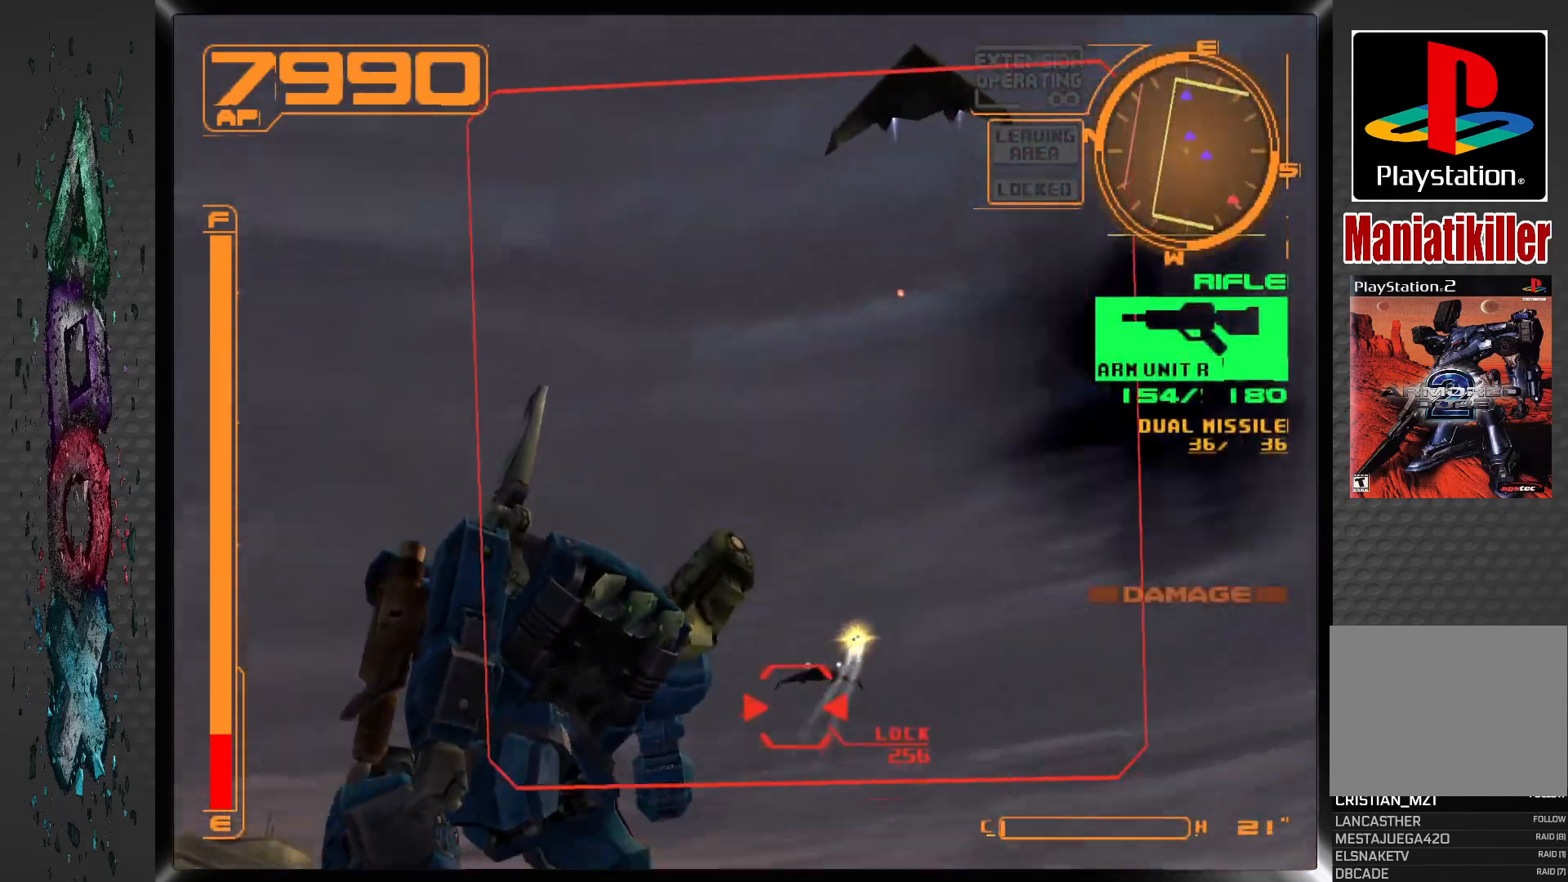
{"buttons": ["SQUARE", "L1", "DPAD_RIGHT"], "left_stick": "center", "right_stick": "center", "events": [[383, "DPAD_RIGHT", "down"]]}
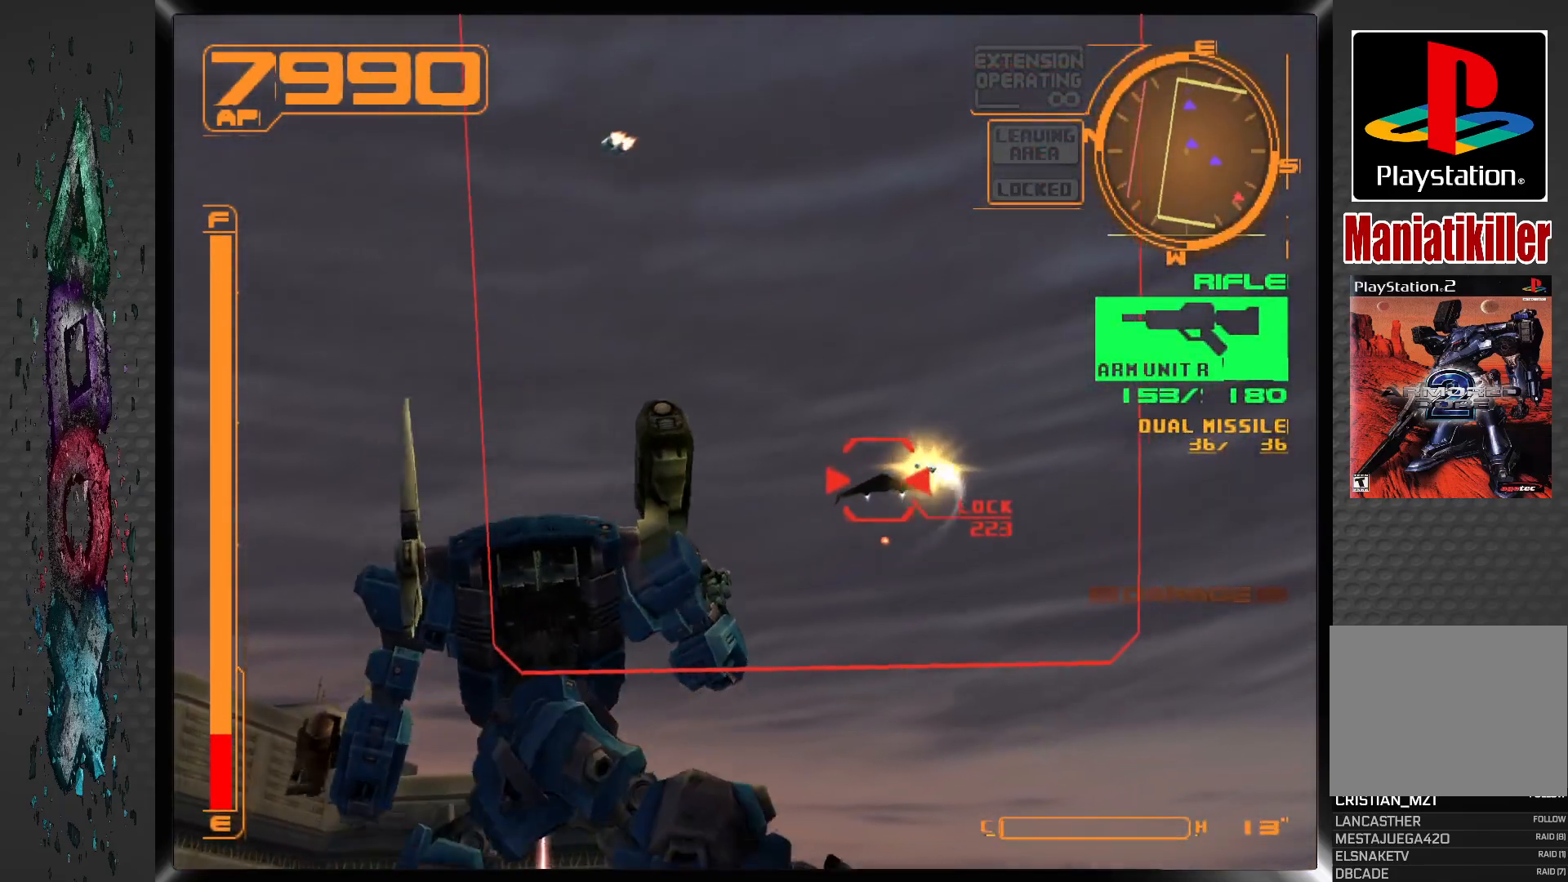
{"buttons": ["SQUARE", "DPAD_RIGHT"], "left_stick": "center", "right_stick": "center", "events": [[33, "DPAD_RIGHT", "up"], [200, "L1", "up"], [233, "DPAD_RIGHT", "down"], [367, "DPAD_RIGHT", "up"], [467, "DPAD_RIGHT", "down"]]}
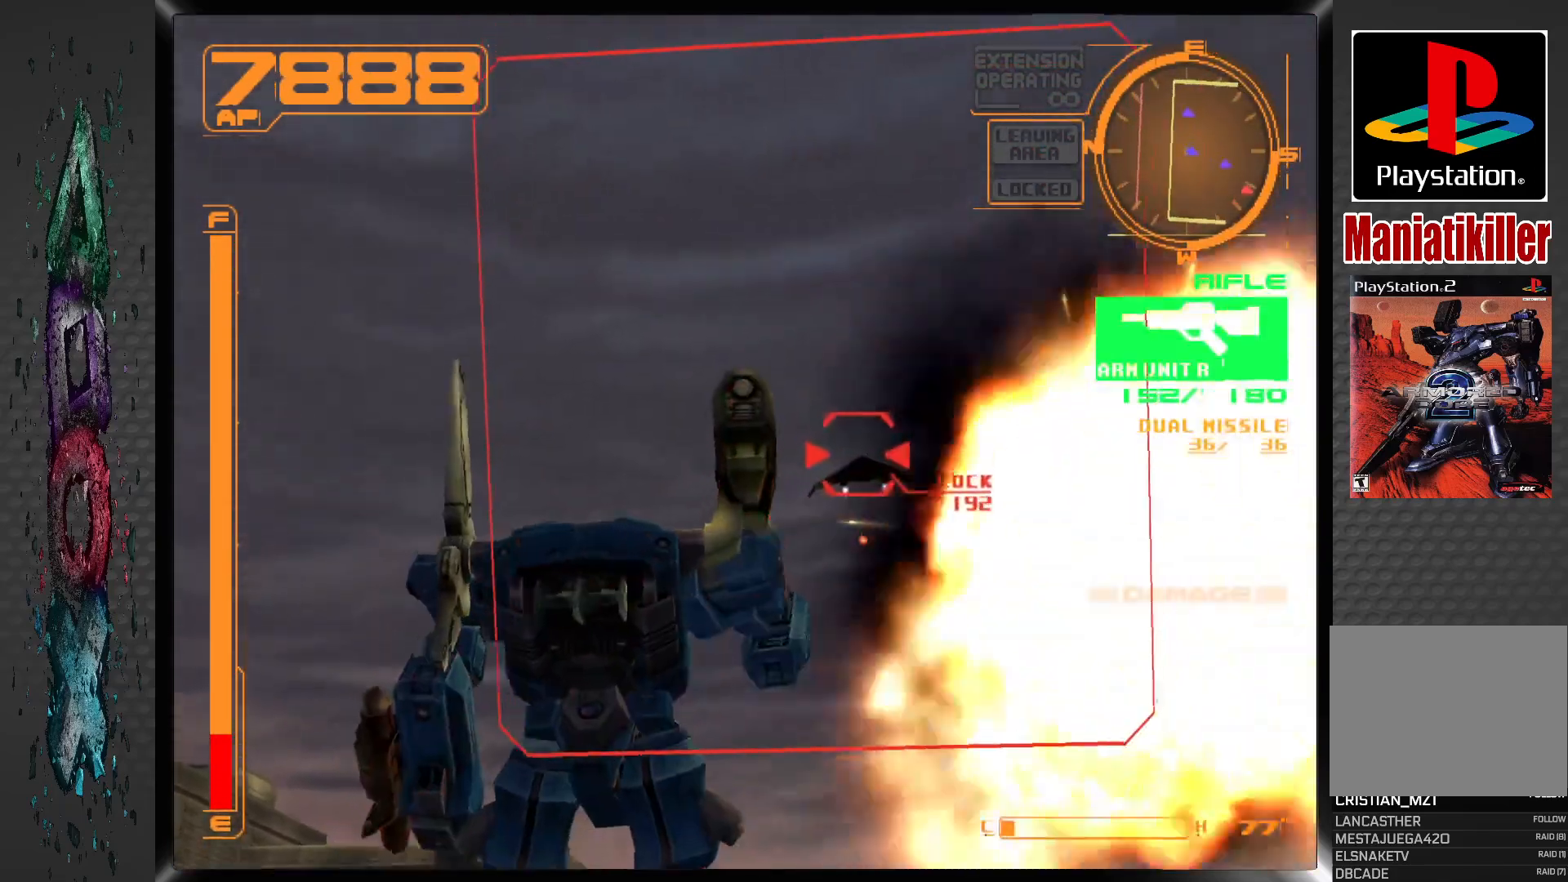
{"buttons": ["SQUARE", "DPAD_RIGHT"], "left_stick": "center", "right_stick": "center", "events": [[417, "DPAD_RIGHT", "up"], [467, "DPAD_RIGHT", "down"]]}
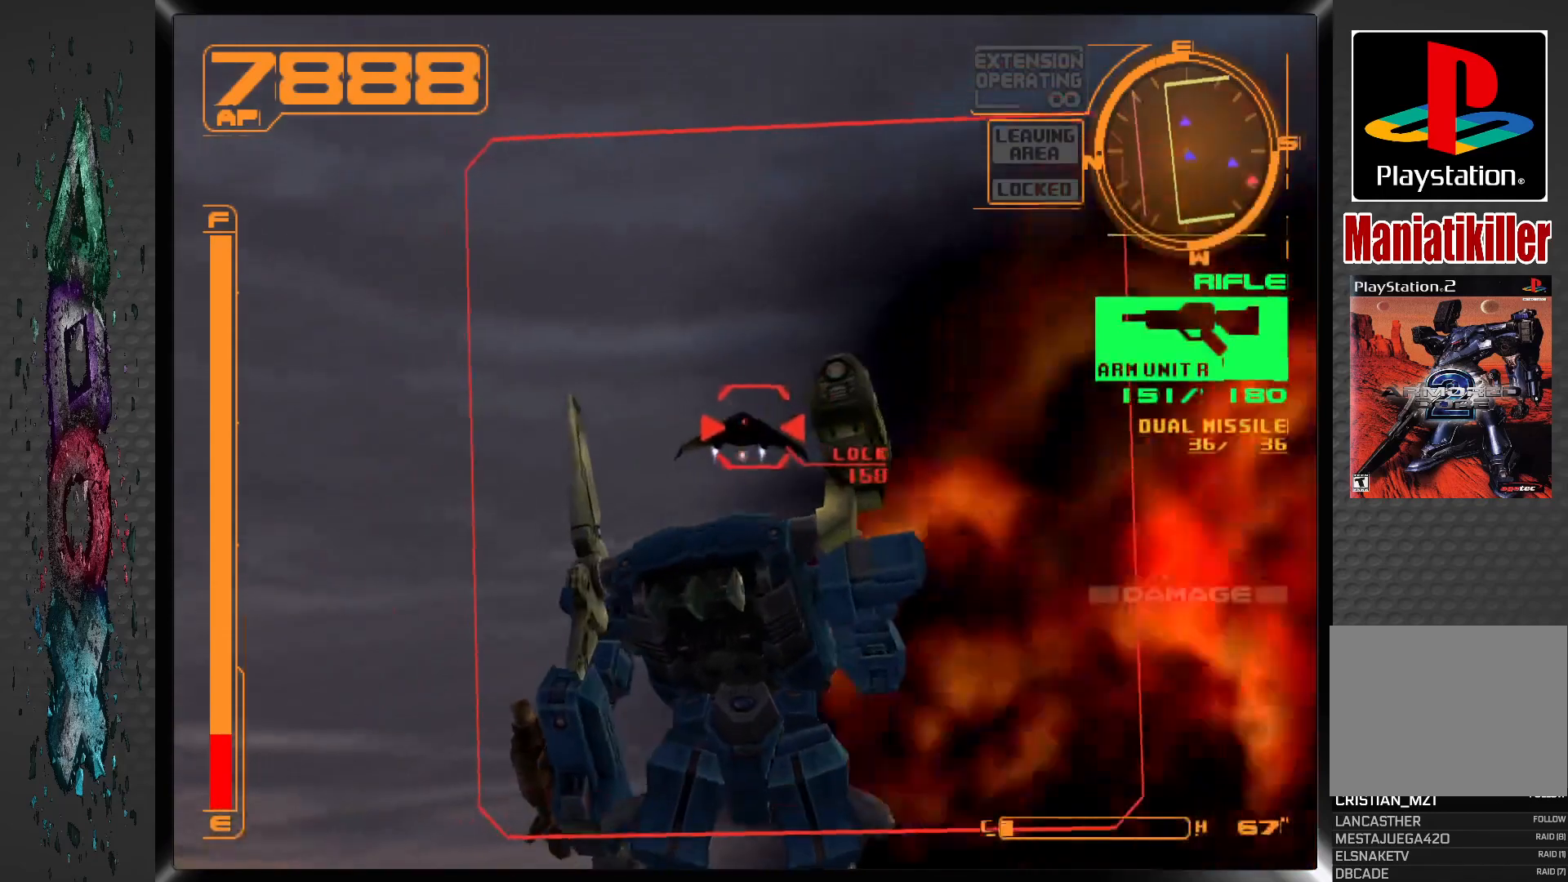
{"buttons": ["SQUARE"], "left_stick": "center", "right_stick": "center", "events": [[67, "DPAD_RIGHT", "up"]]}
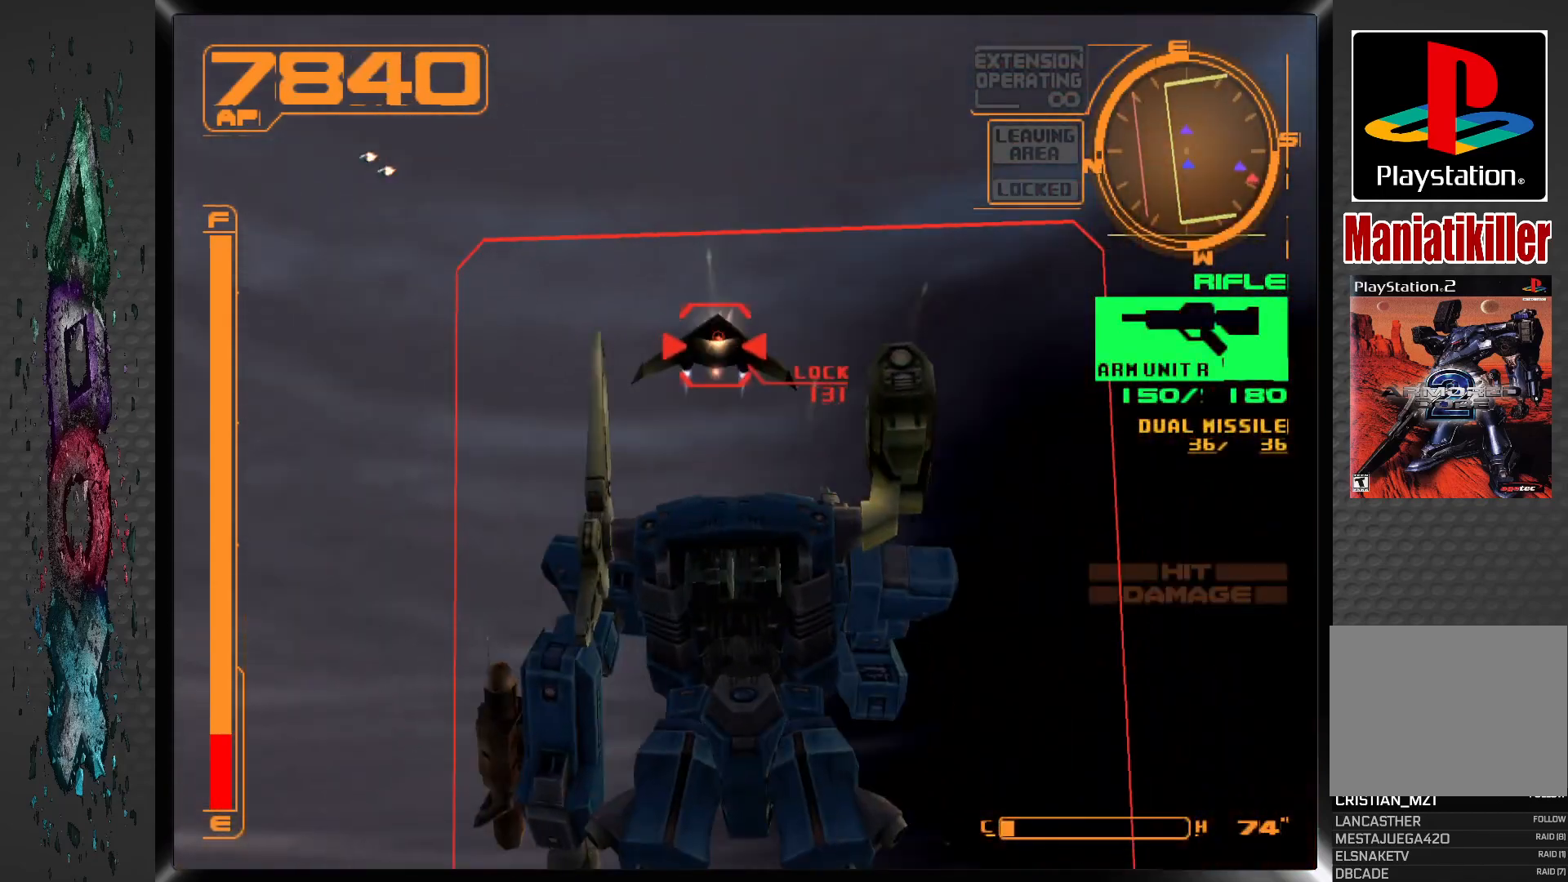
{"buttons": ["SQUARE", "DPAD_RIGHT"], "left_stick": "center", "right_stick": "center", "events": [[133, "DPAD_RIGHT", "down"]]}
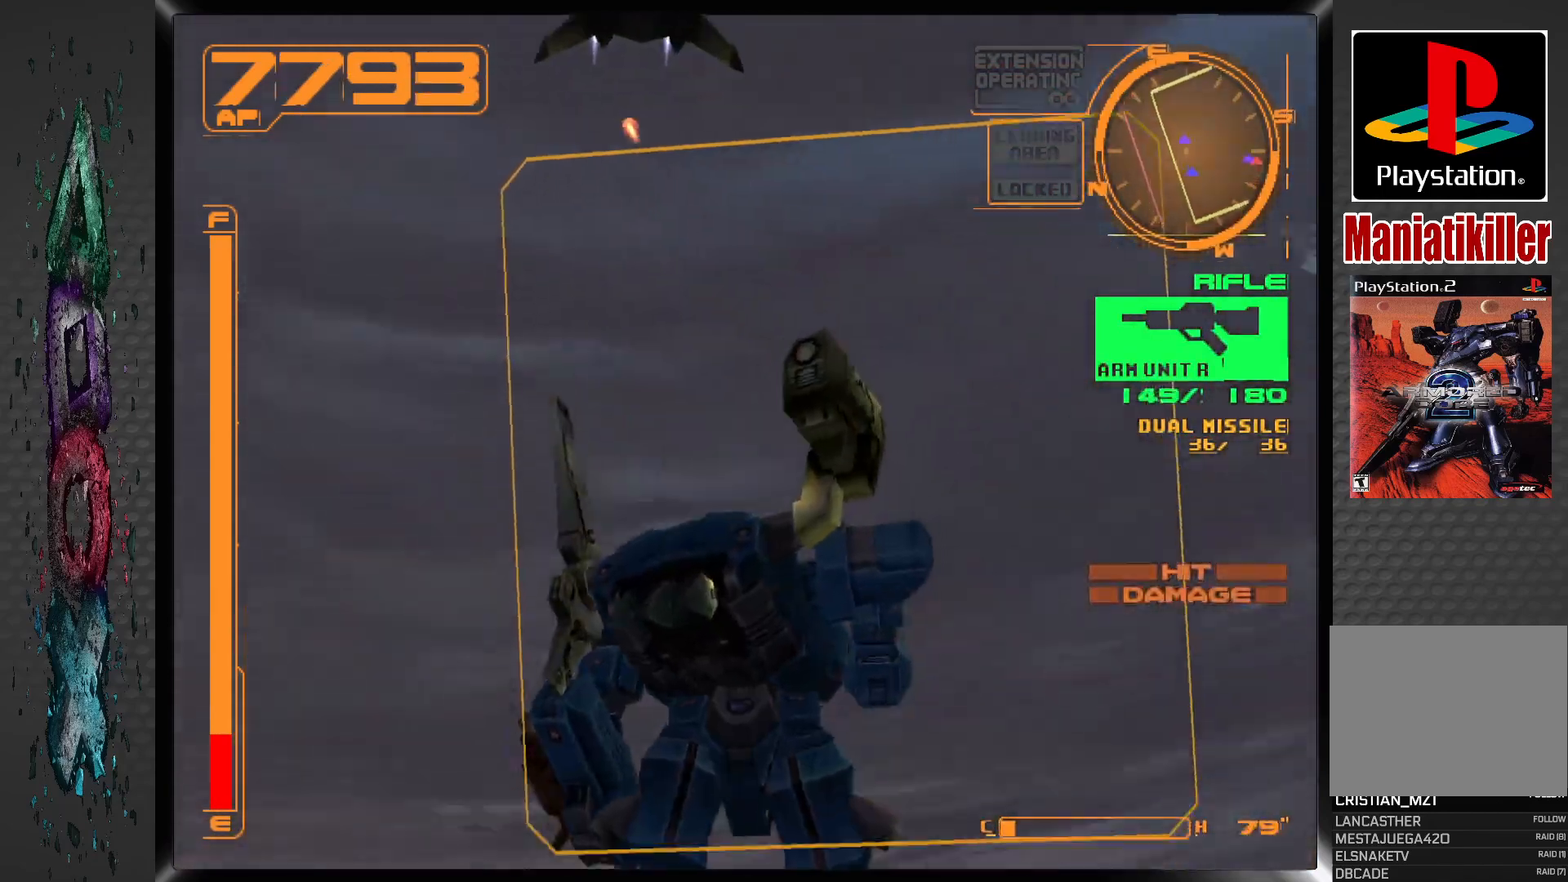
{"buttons": ["DPAD_RIGHT"], "left_stick": "center", "right_stick": "center", "events": [[167, "SQUARE", "up"]]}
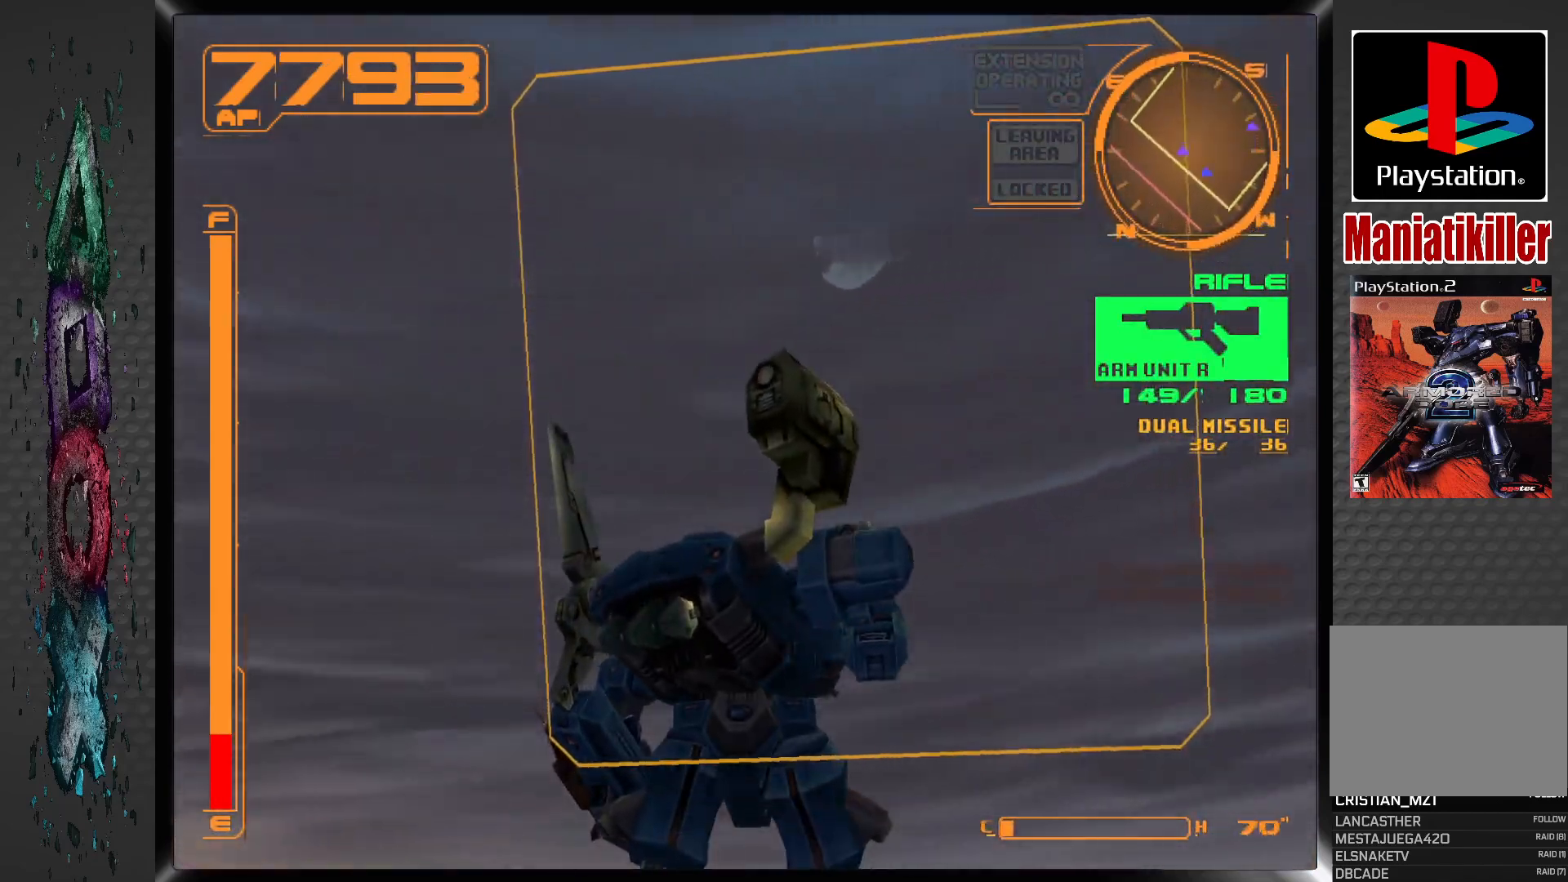
{"buttons": ["R2", "DPAD_RIGHT"], "left_stick": "center", "right_stick": "center", "events": [[183, "R2", "down"]]}
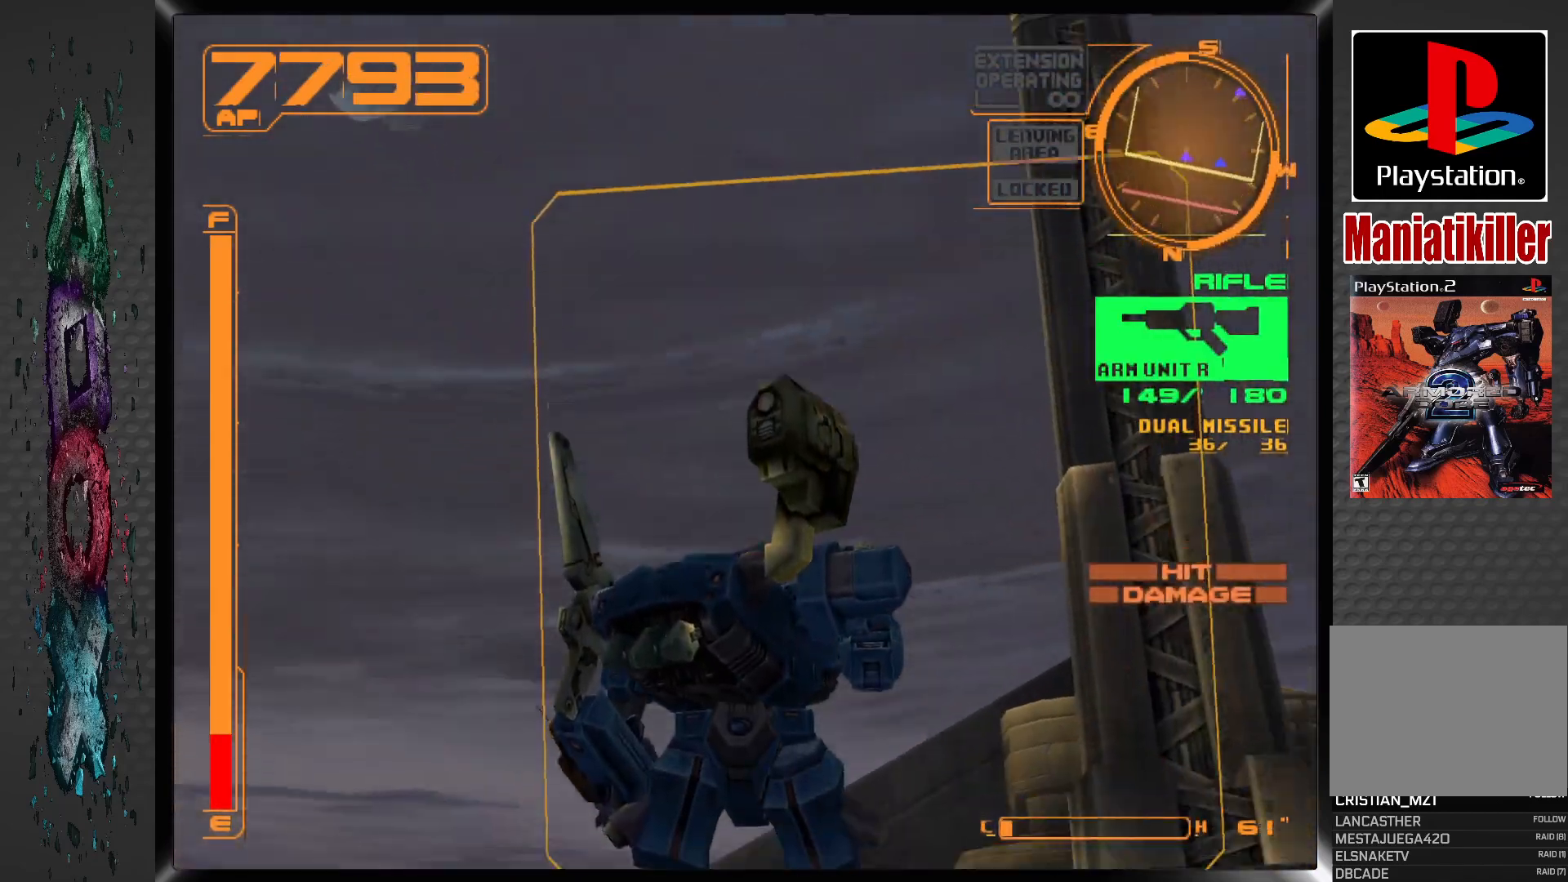
{"buttons": ["R1", "DPAD_RIGHT"], "left_stick": "center", "right_stick": "center", "events": [[50, "R2", "up"], [217, "R1", "down"]]}
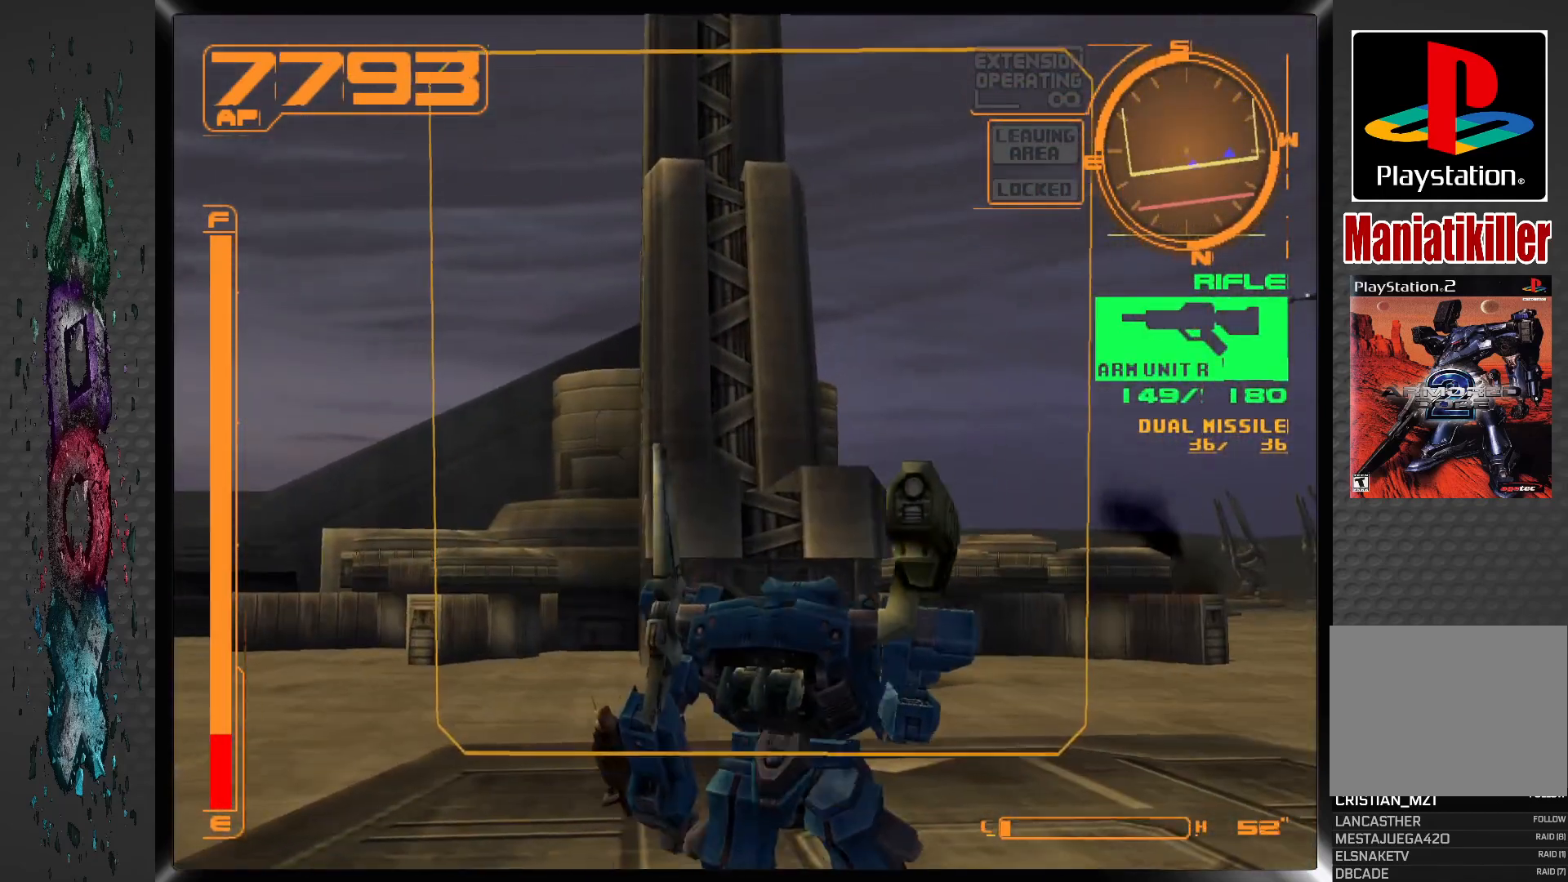
{"buttons": ["DPAD_RIGHT"], "left_stick": "center", "right_stick": "center", "events": [[267, "R1", "up"]]}
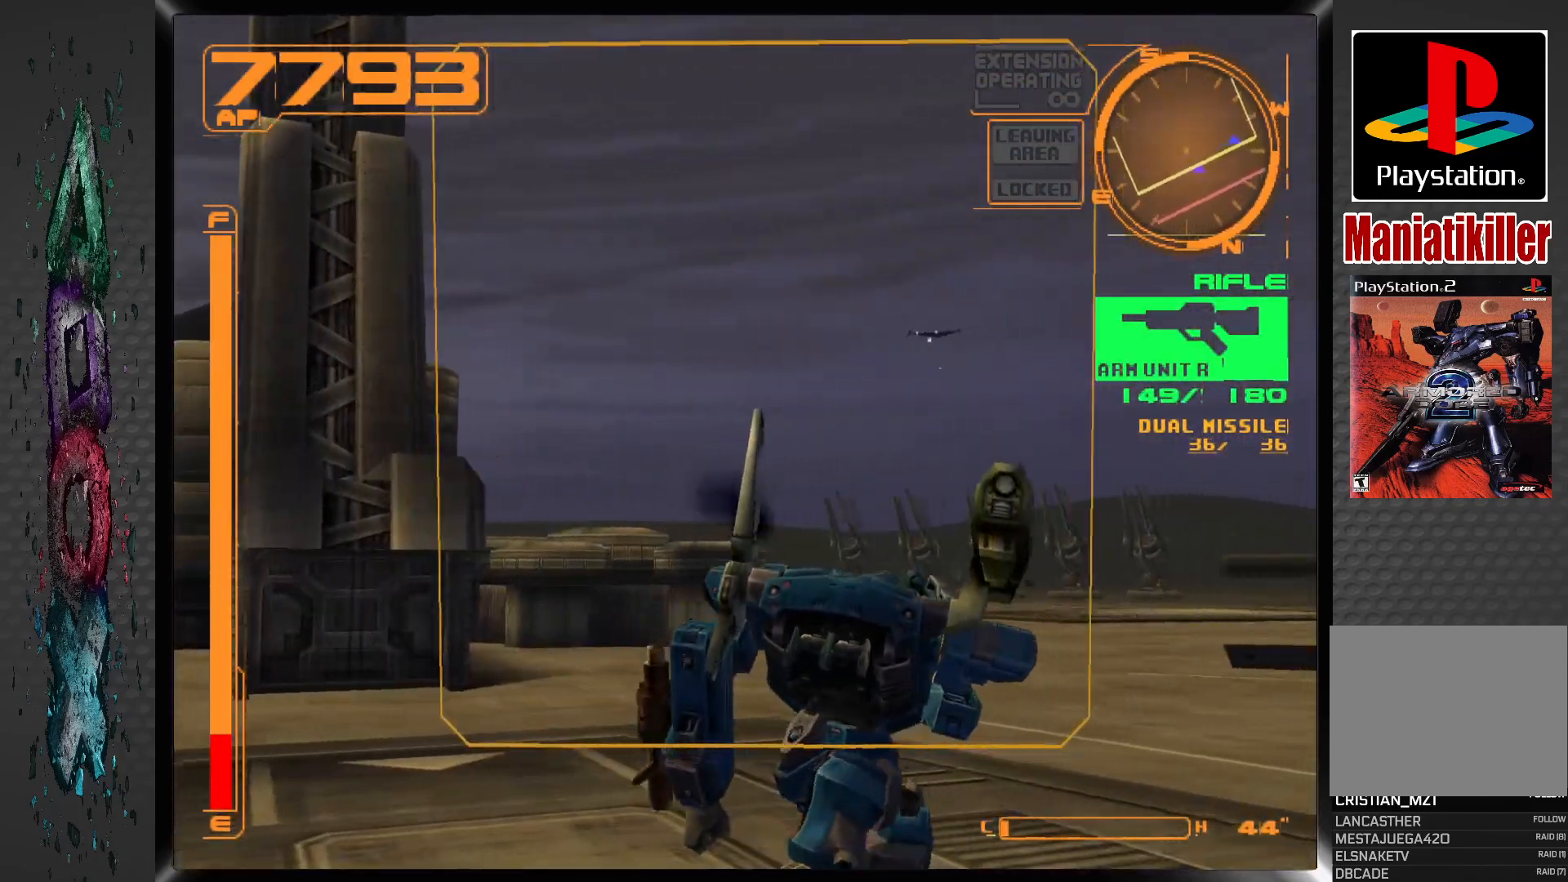
{"buttons": ["DPAD_RIGHT"], "left_stick": "center", "right_stick": "center", "events": [[200, "L2", "down"], [467, "L2", "up"]]}
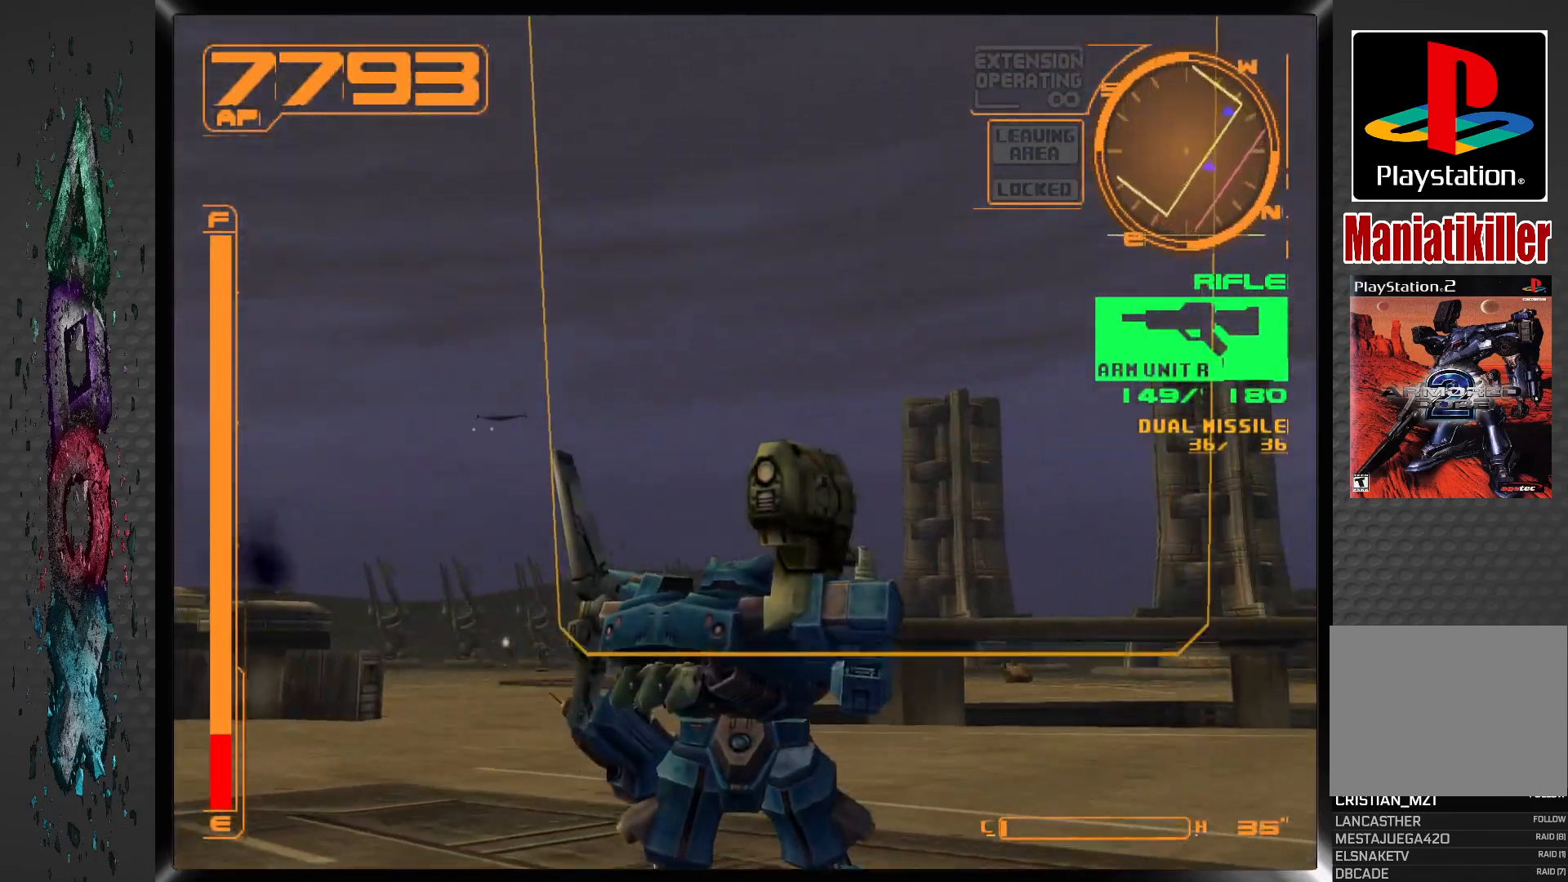
{"buttons": ["DPAD_RIGHT"], "left_stick": "center", "right_stick": "center", "events": []}
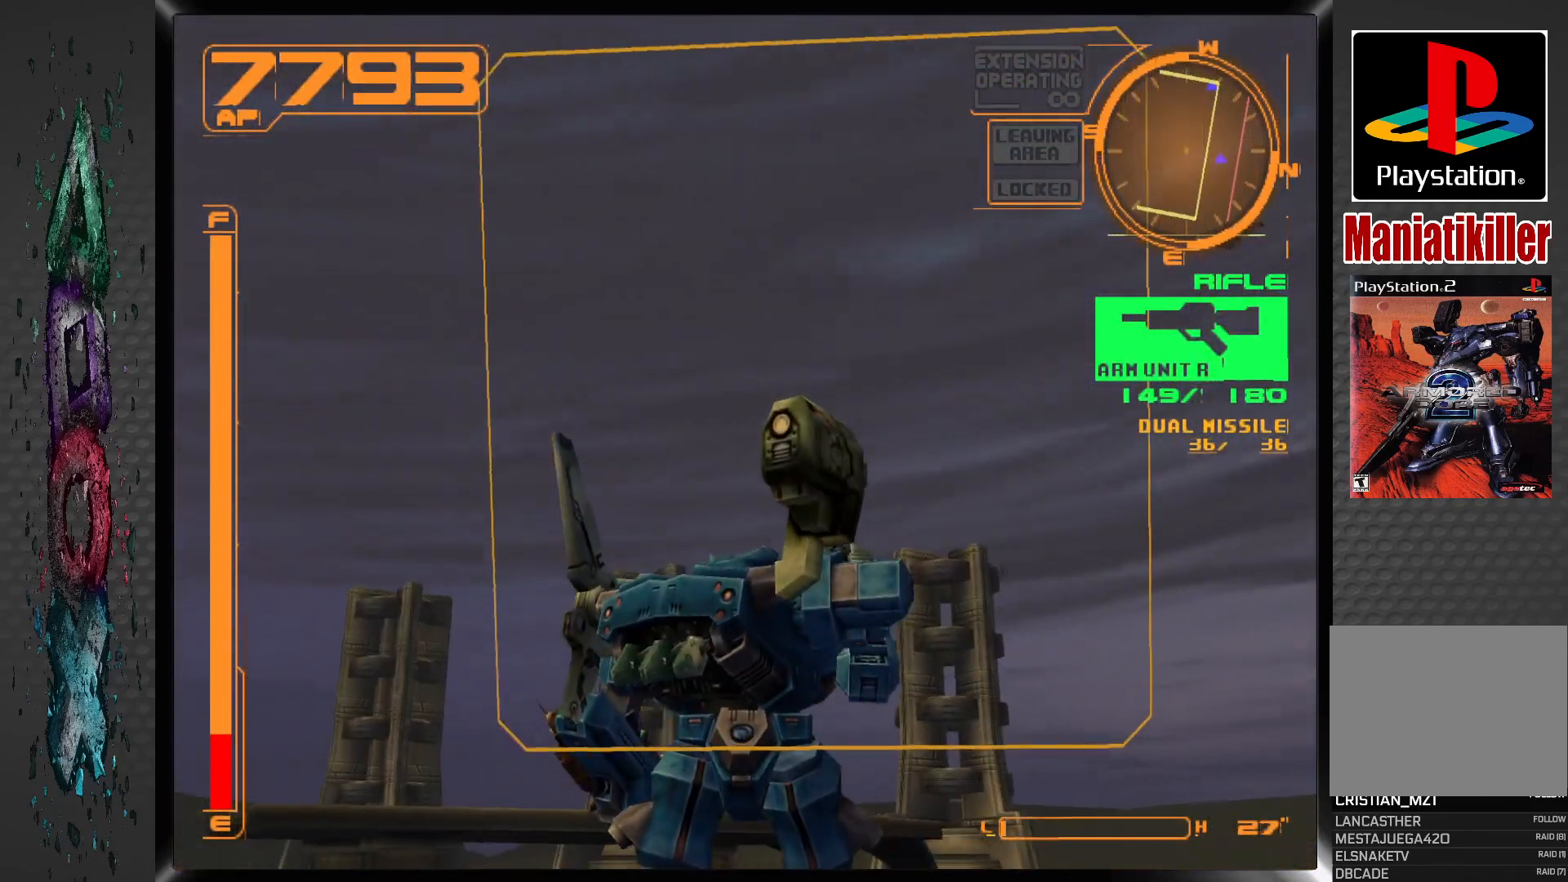
{"buttons": [], "left_stick": "center", "right_stick": "center", "events": [[233, "L2", "down"], [250, "DPAD_RIGHT", "up"], [417, "L2", "up"]]}
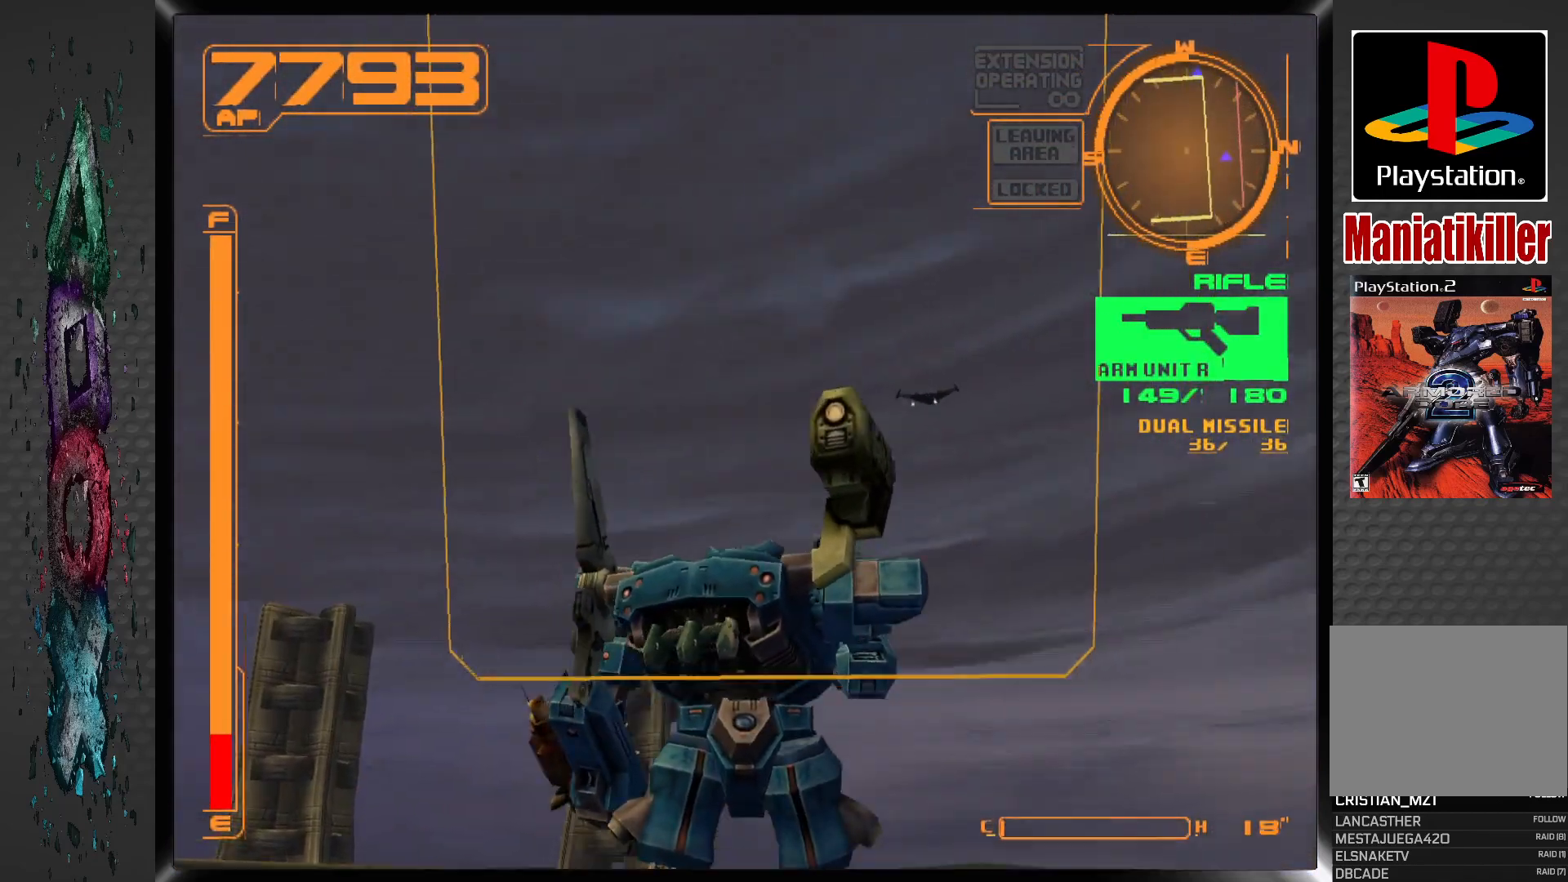
{"buttons": ["DPAD_RIGHT"], "left_stick": "center", "right_stick": "center", "events": [[133, "DPAD_RIGHT", "down"]]}
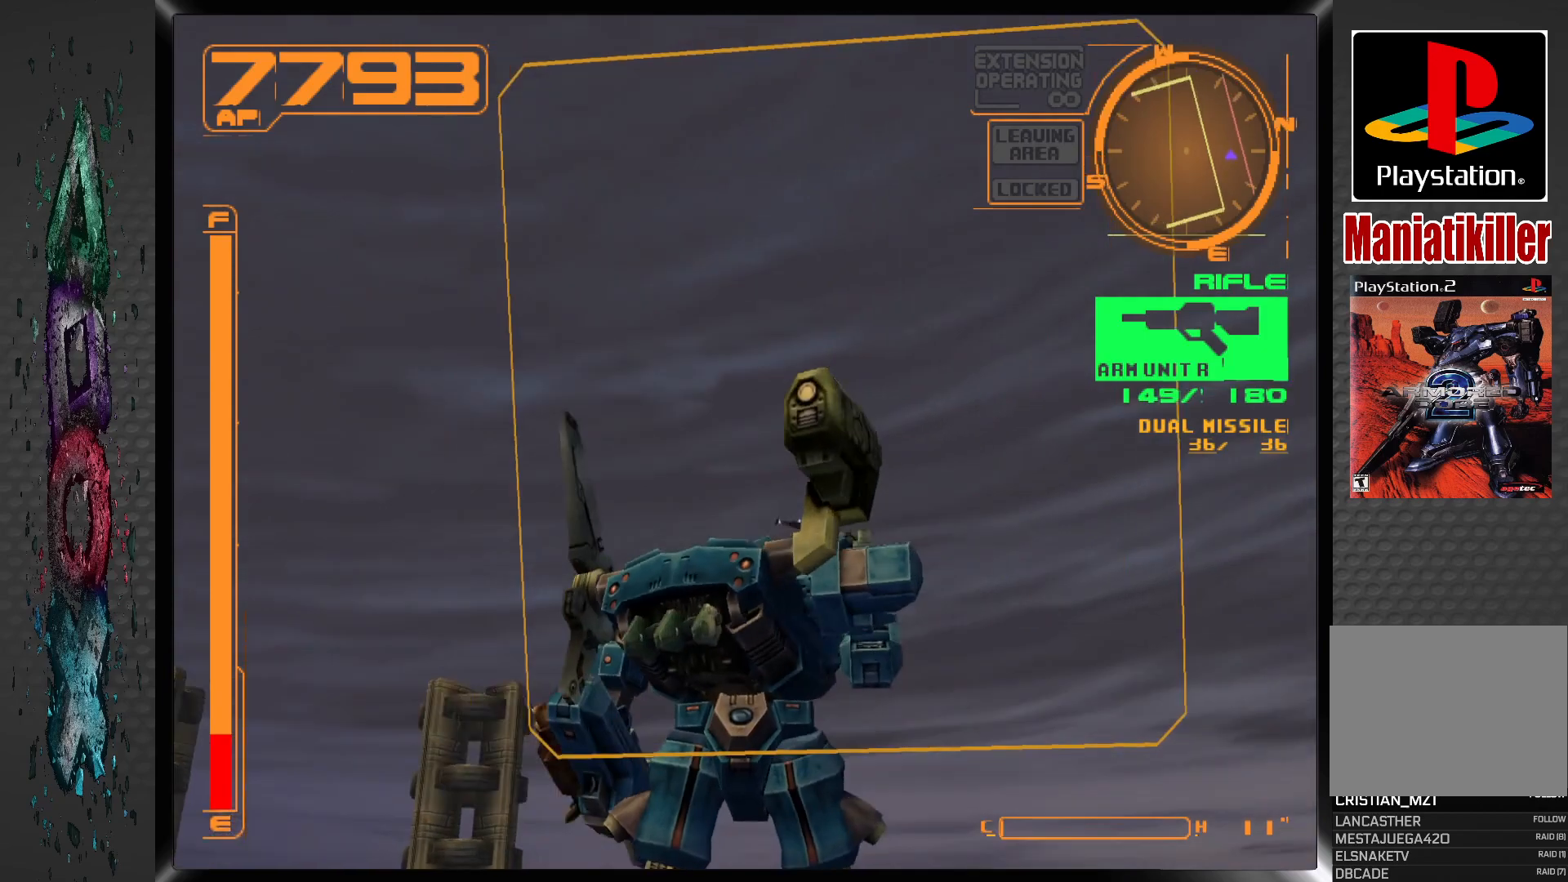
{"buttons": ["DPAD_RIGHT"], "left_stick": "center", "right_stick": "center", "events": []}
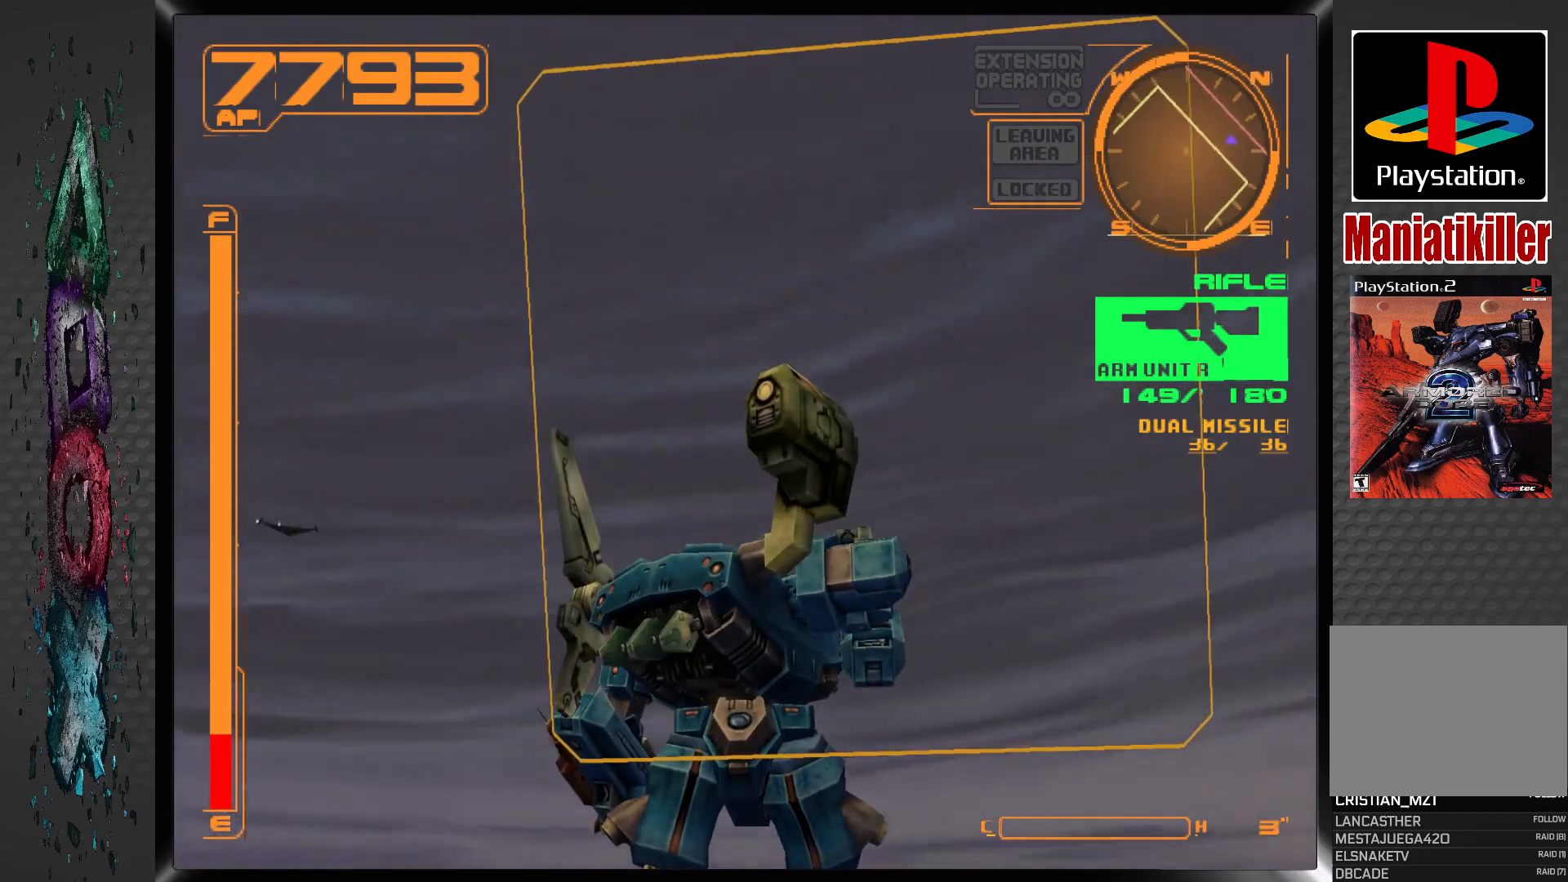
{"buttons": ["DPAD_RIGHT"], "left_stick": "center", "right_stick": "center", "events": []}
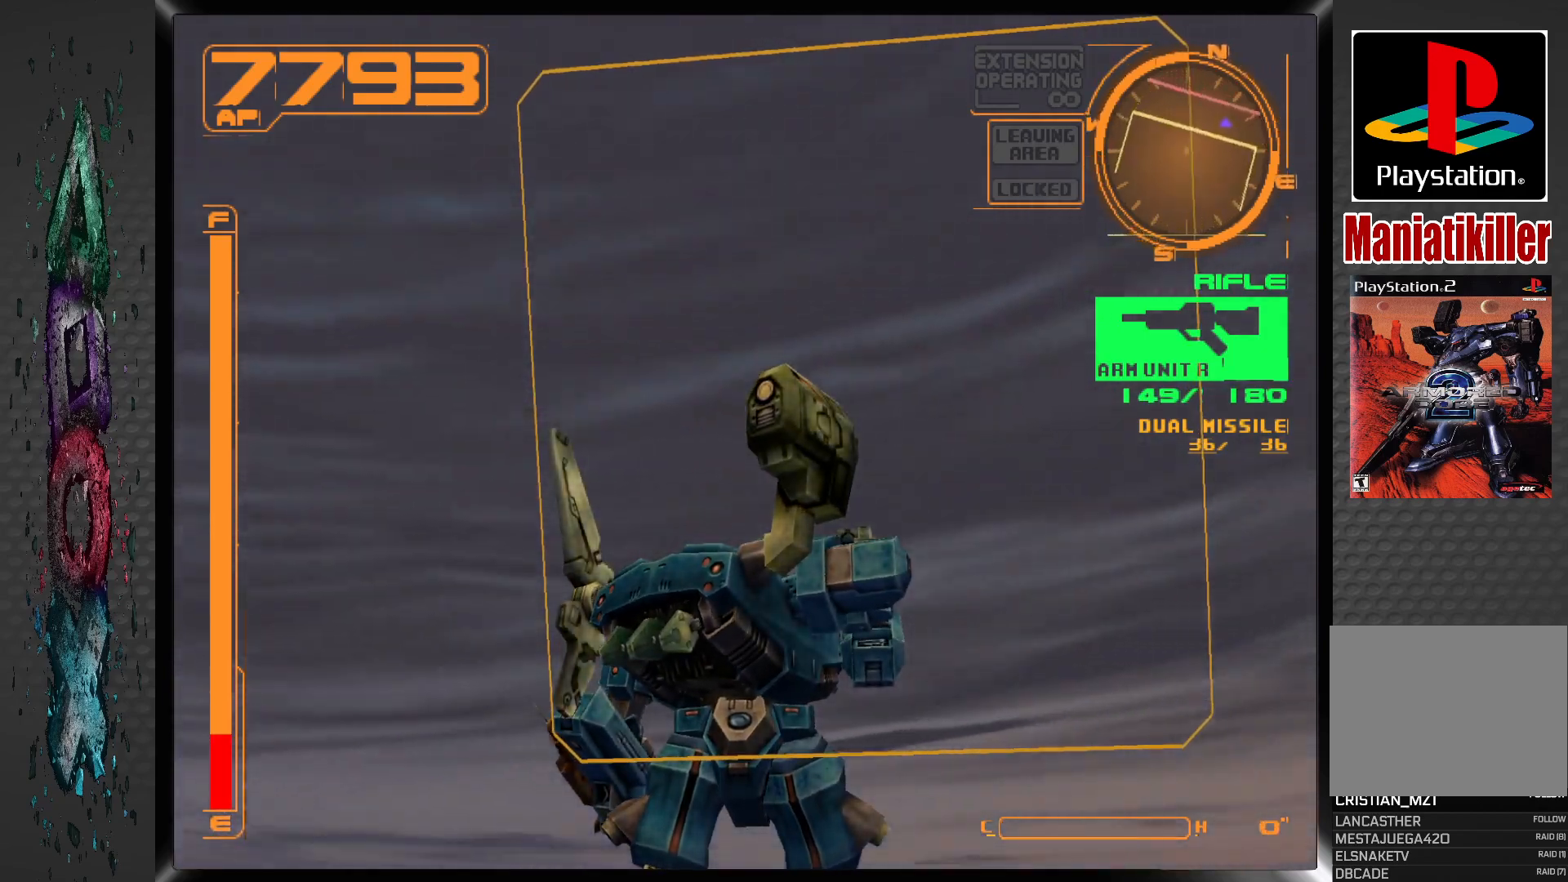
{"buttons": ["DPAD_RIGHT"], "left_stick": "center", "right_stick": "center", "events": []}
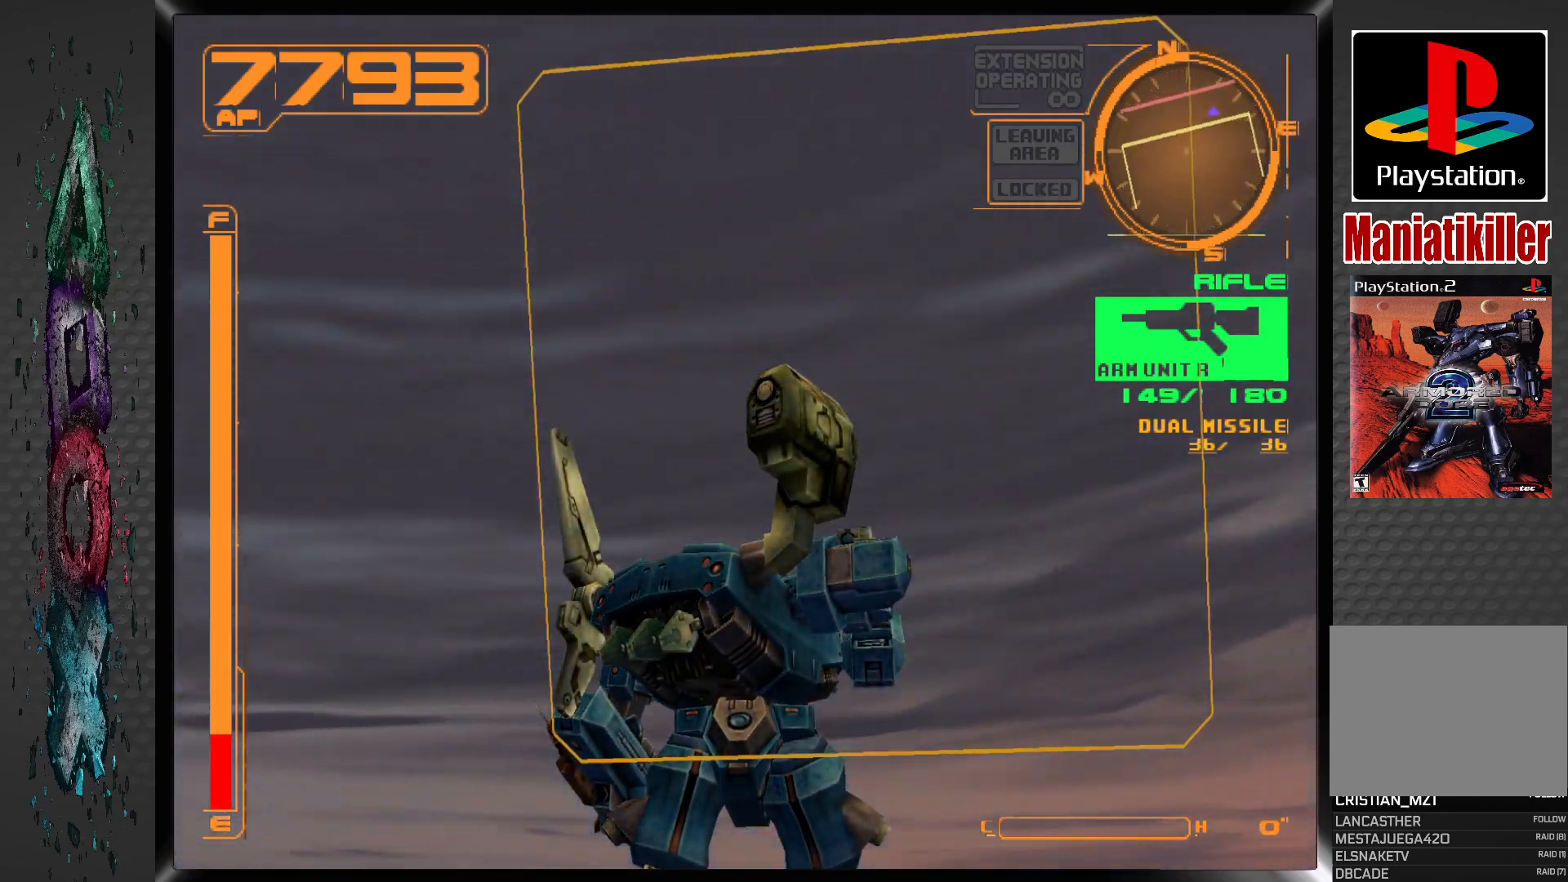
{"buttons": ["DPAD_RIGHT"], "left_stick": "center", "right_stick": "center", "events": []}
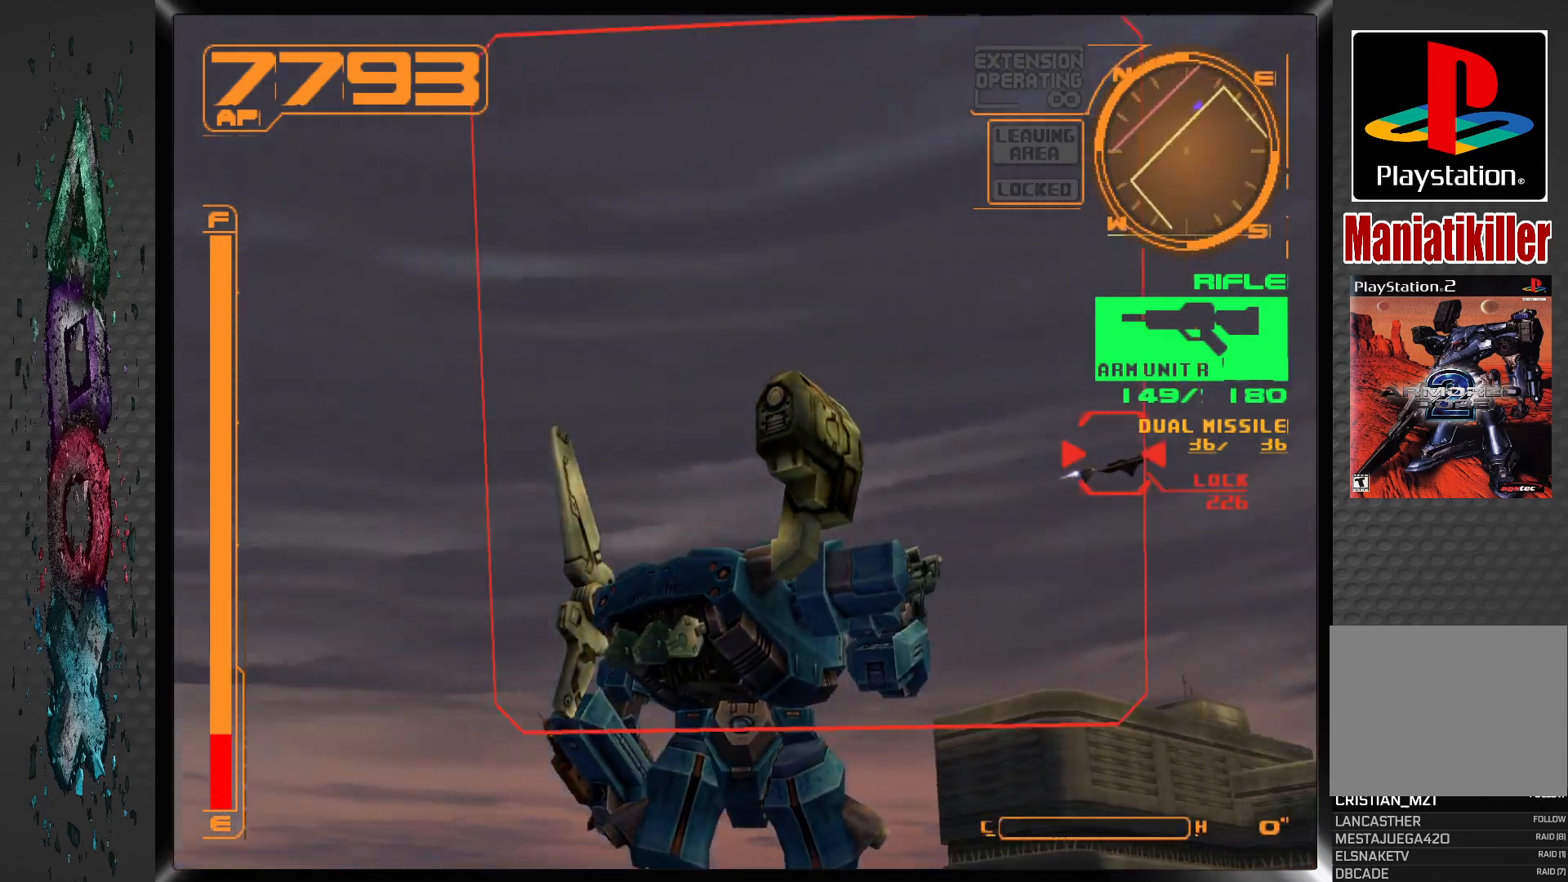
{"buttons": [], "left_stick": "center", "right_stick": "center", "events": [[167, "R1", "down"], [300, "R1", "up"], [417, "DPAD_RIGHT", "up"]]}
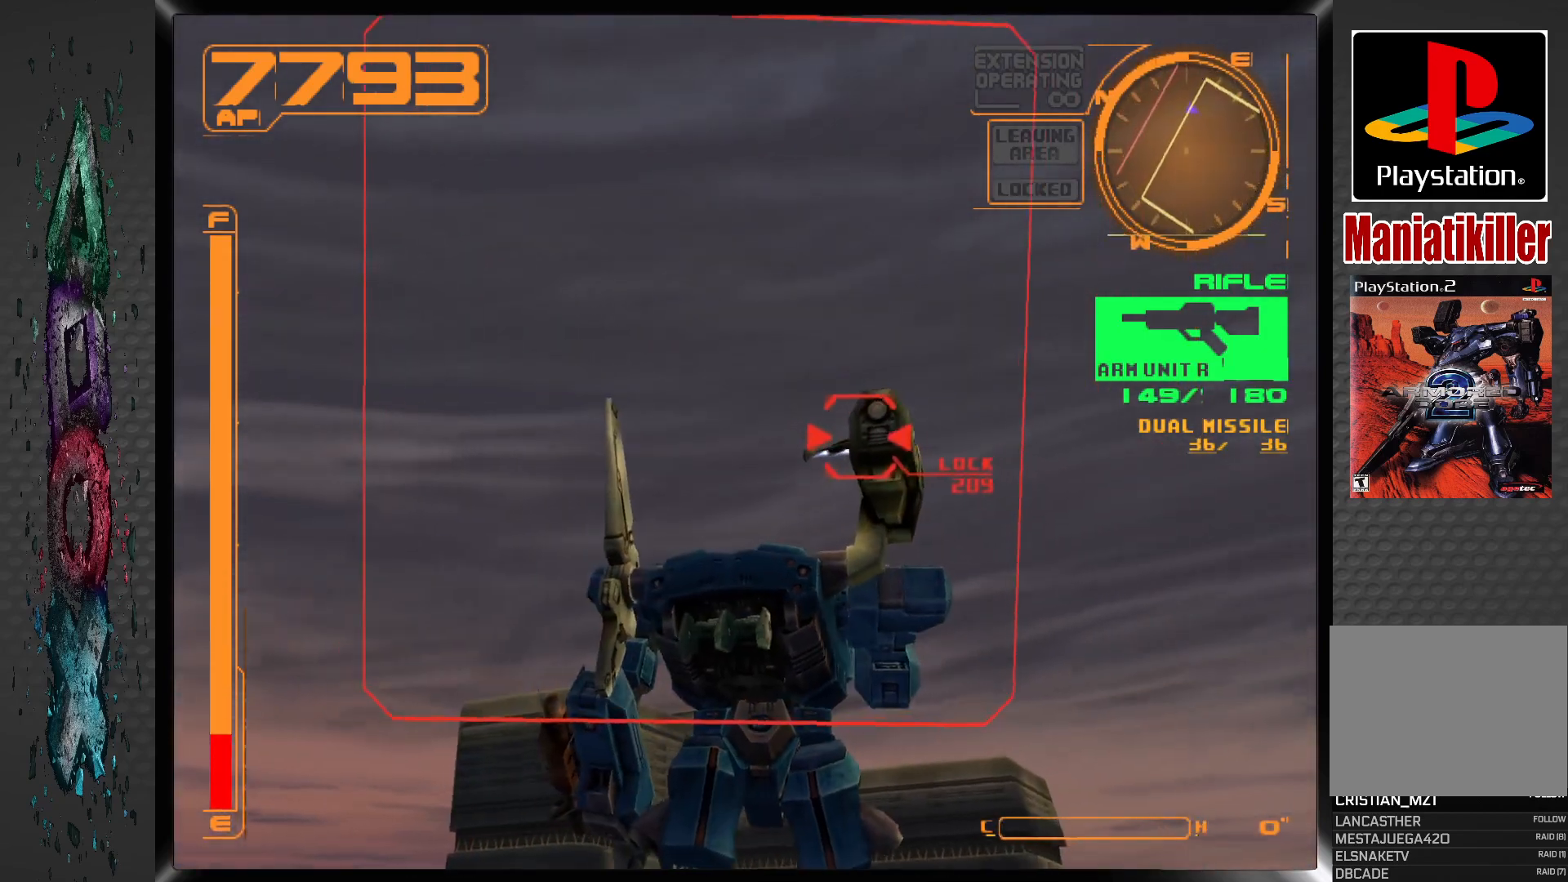
{"buttons": ["SQUARE", "DPAD_RIGHT"], "left_stick": "center", "right_stick": "center", "events": [[83, "DPAD_RIGHT", "down"], [100, "SQUARE", "down"]]}
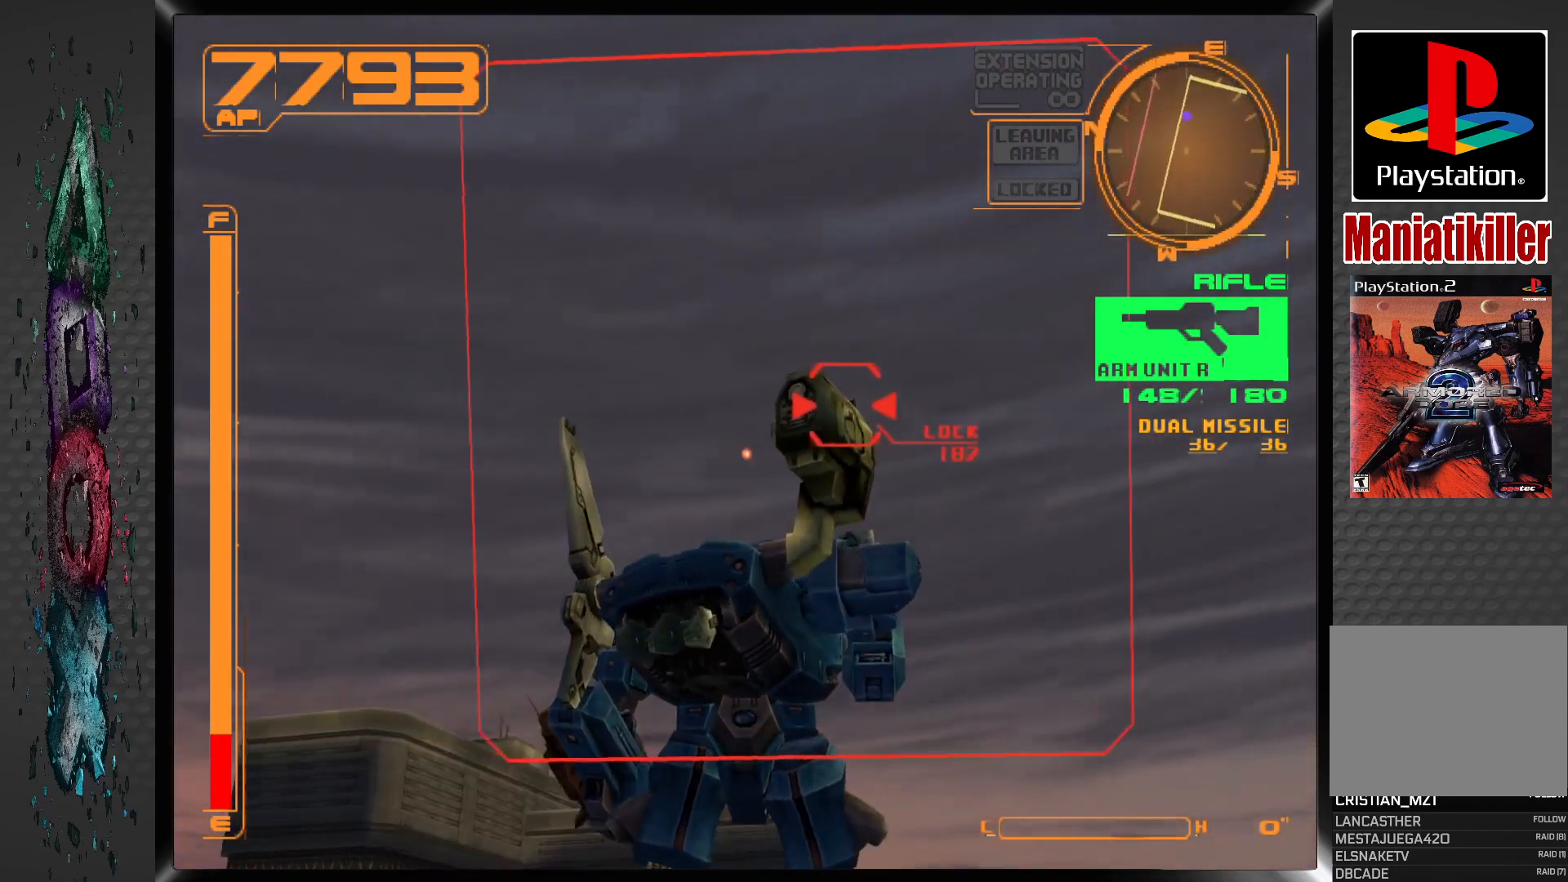
{"buttons": ["SQUARE", "DPAD_RIGHT"], "left_stick": "center", "right_stick": "center", "events": [[383, "DPAD_RIGHT", "up"], [467, "DPAD_RIGHT", "down"]]}
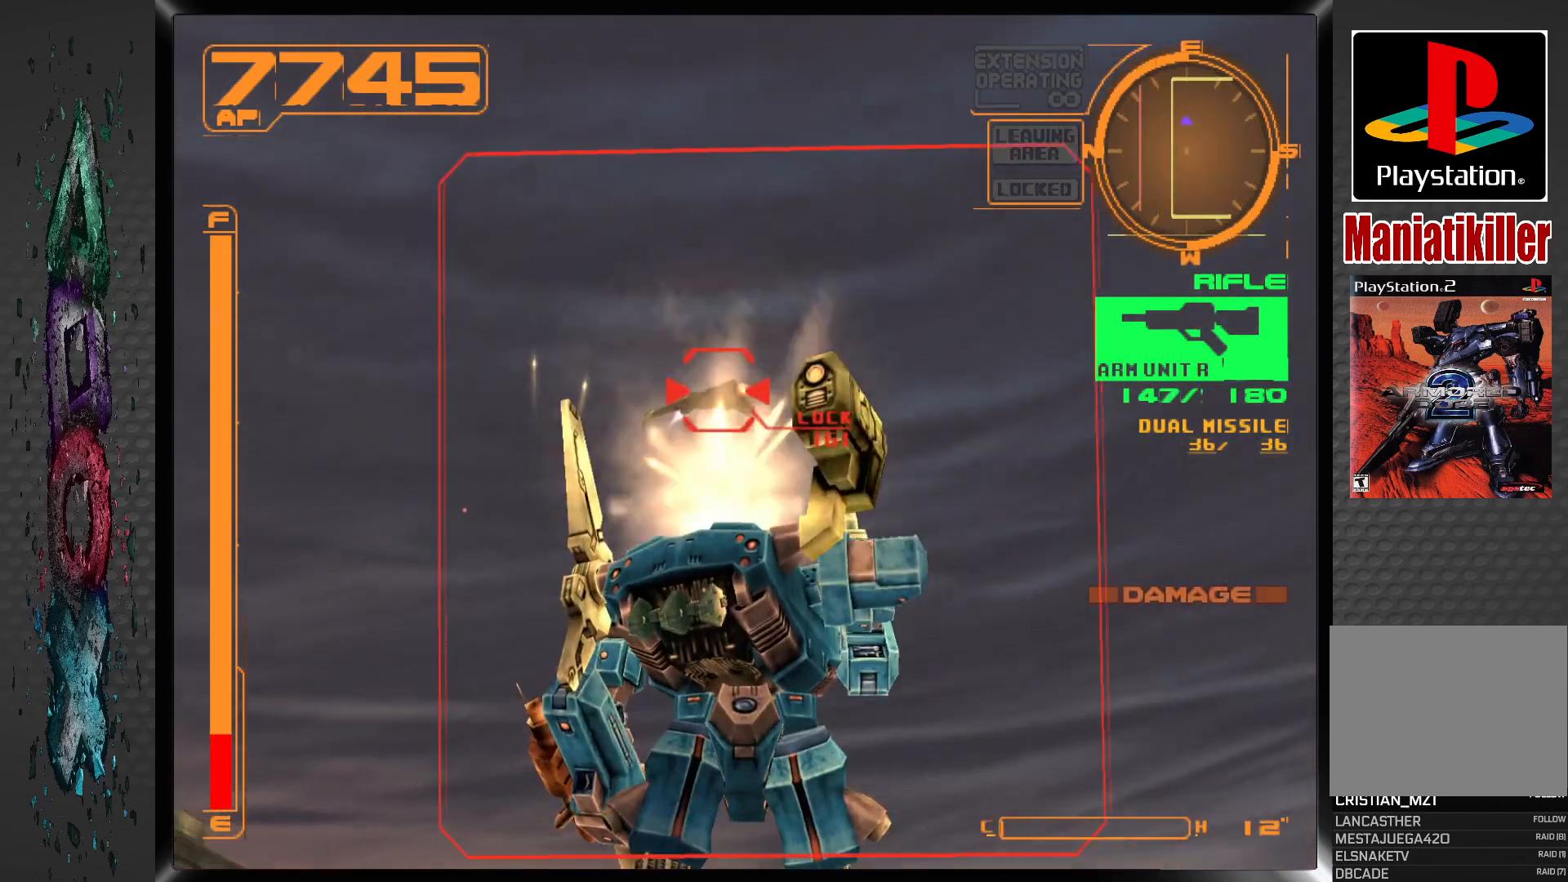
{"buttons": ["SQUARE"], "left_stick": "center", "right_stick": "center", "events": [[283, "DPAD_RIGHT", "up"], [367, "DPAD_RIGHT", "down"], [483, "DPAD_RIGHT", "up"]]}